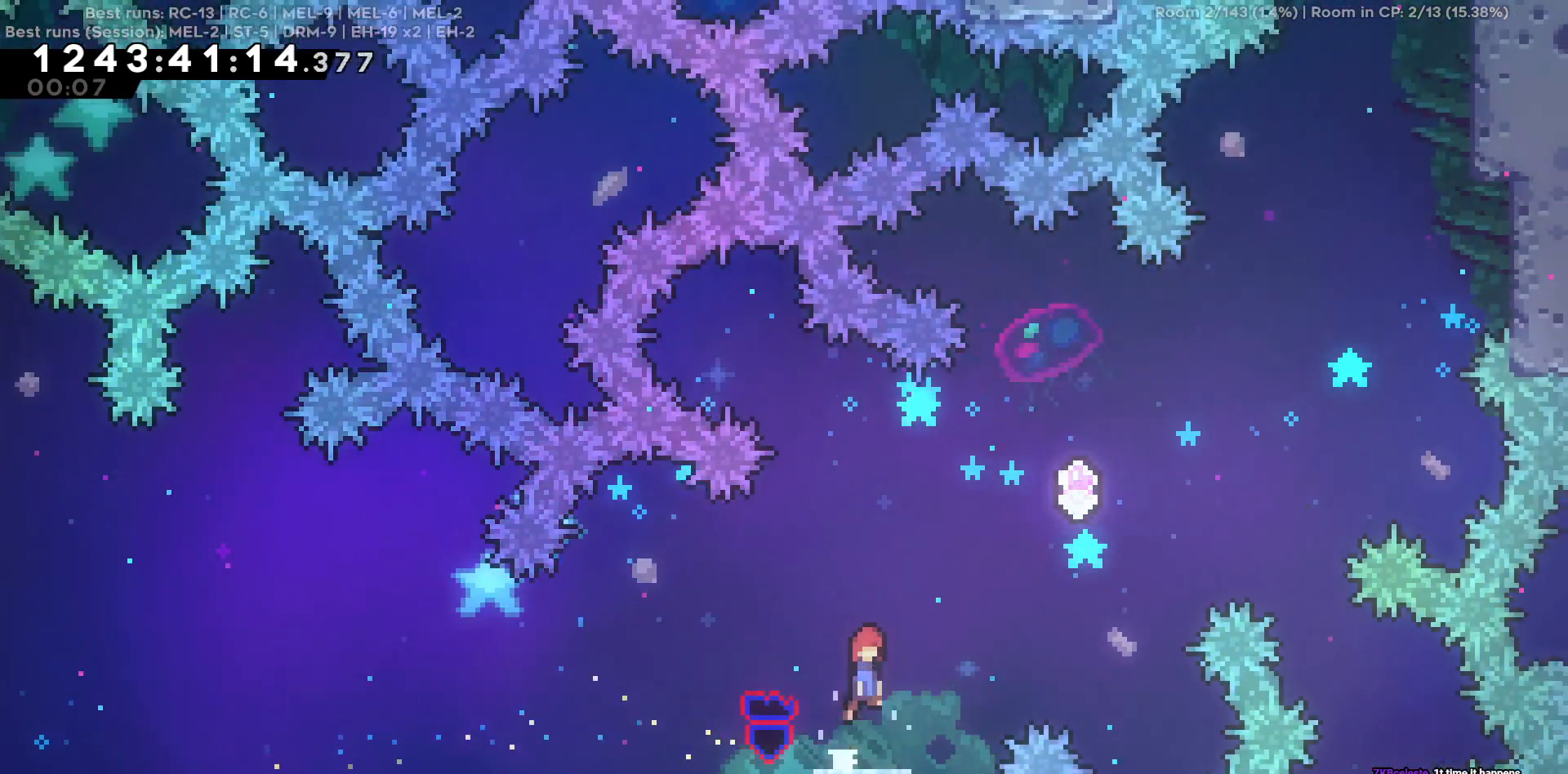
Gameplay with keyboard; each line is a JSON object with the keys held at the frame after it. "events" lists presses ("down") and releases ("up") of "a", "d", "s" and "w" between this image and that frame as [ms after this image, input, new state], when the widget could be followed in between. No other keys are recorded. Mouse input is not recorded.
{"keys": ["d", "w"], "events": [[17, "d", "down"], [67, "w", "down"]]}
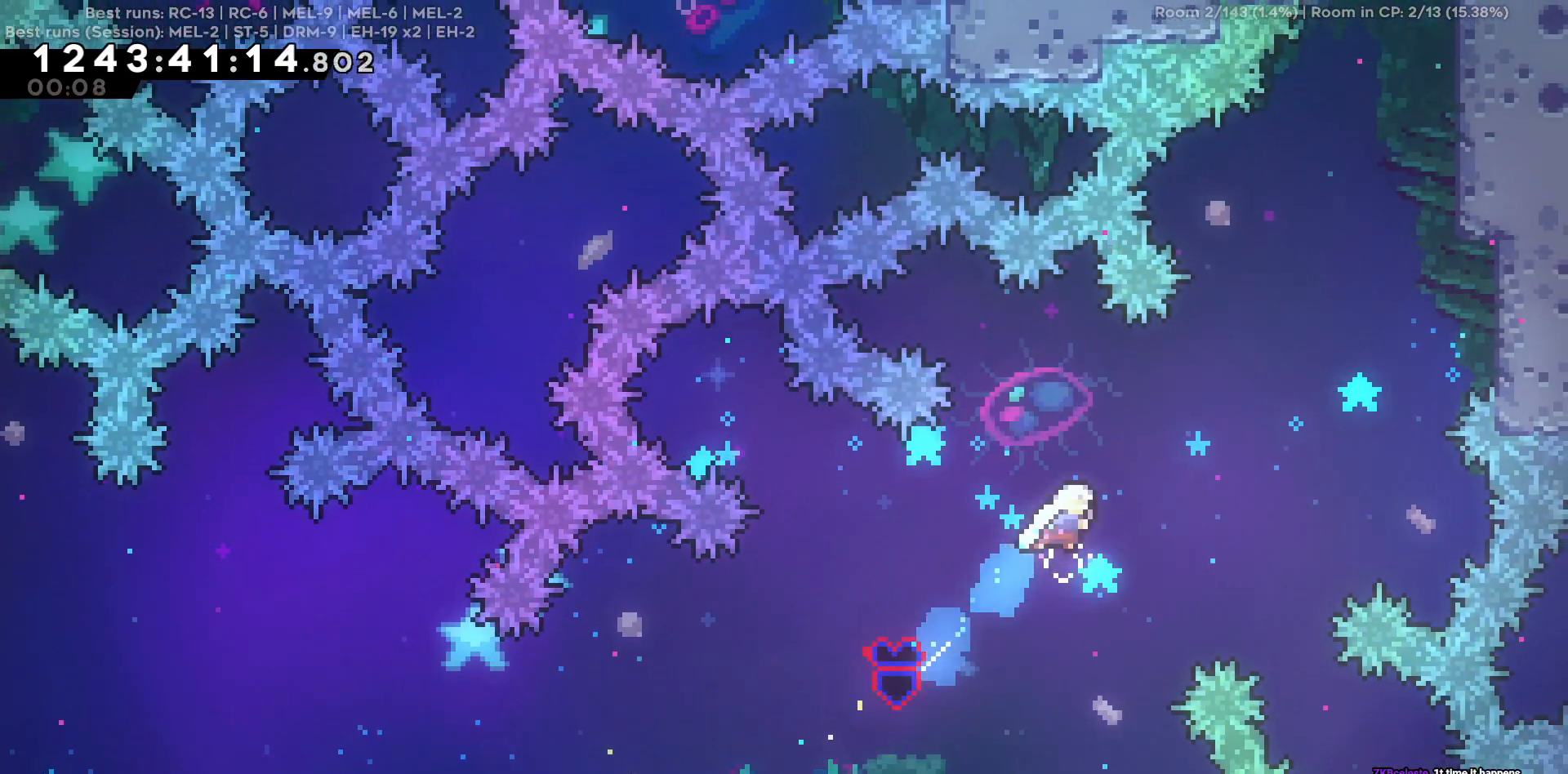
{"keys": ["d", "w"], "events": []}
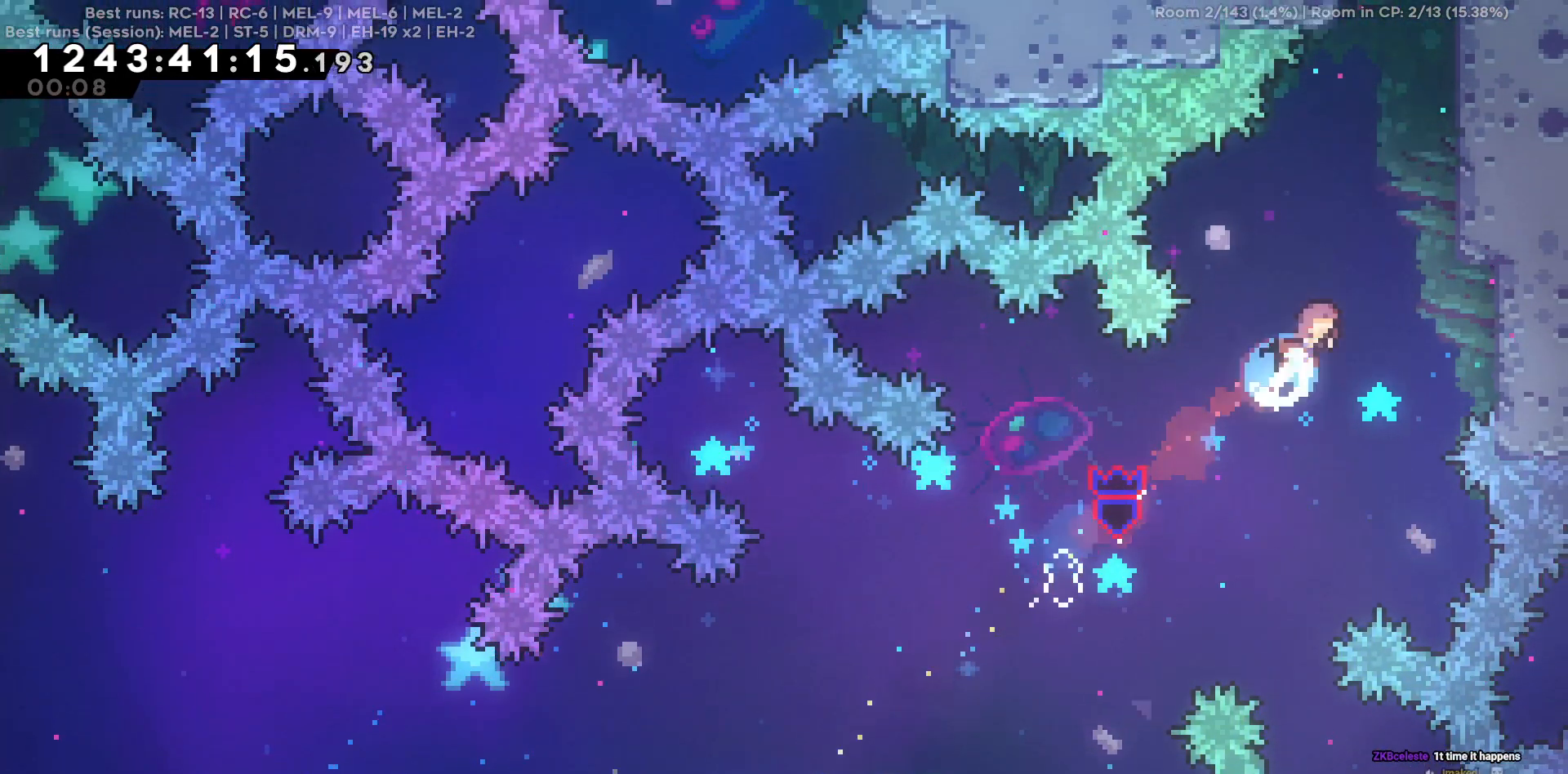
{"keys": [], "events": [[200, "d", "up"], [250, "w", "up"]]}
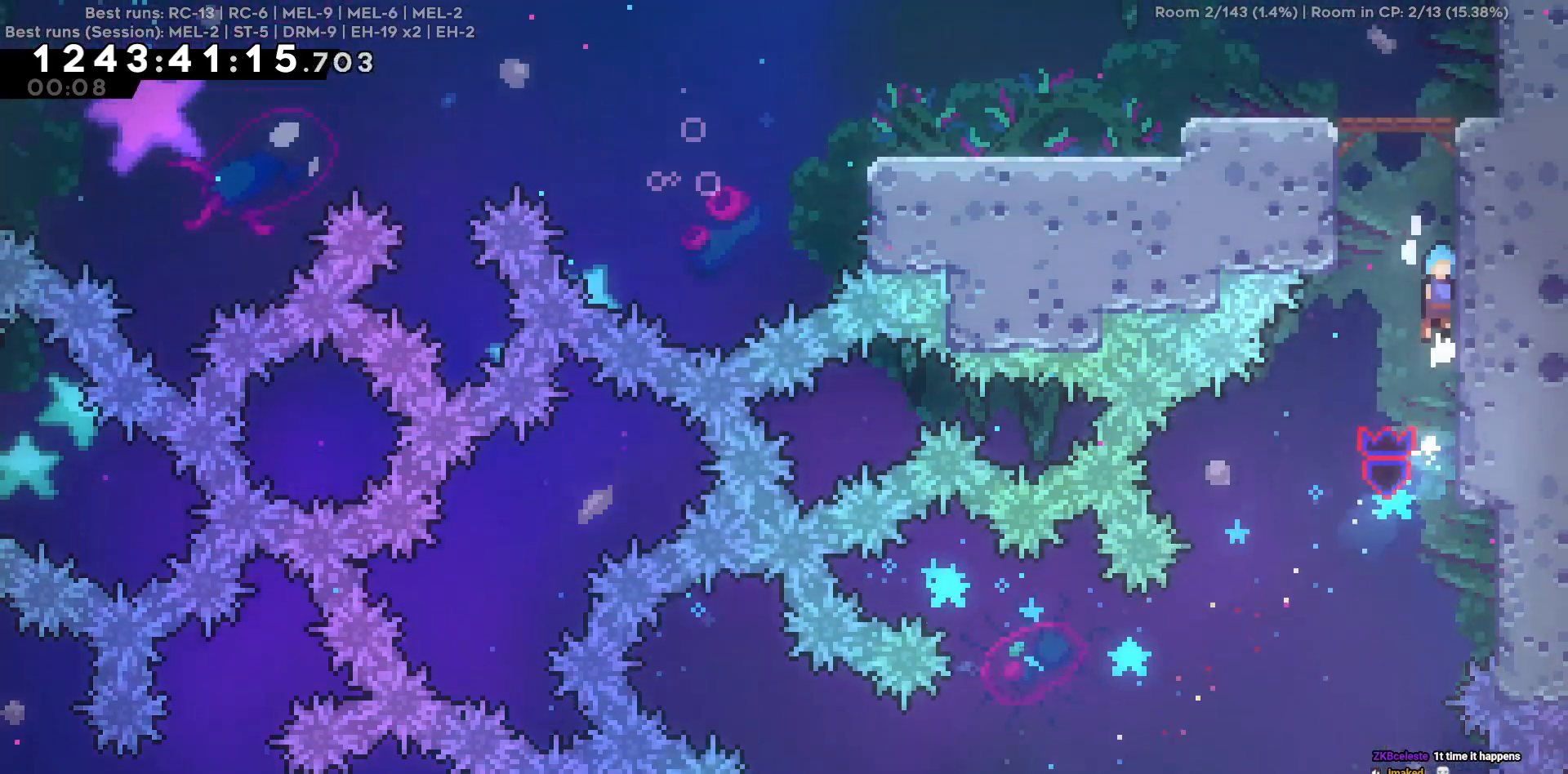
{"keys": [], "events": [[350, "a", "down"], [450, "a", "up"]]}
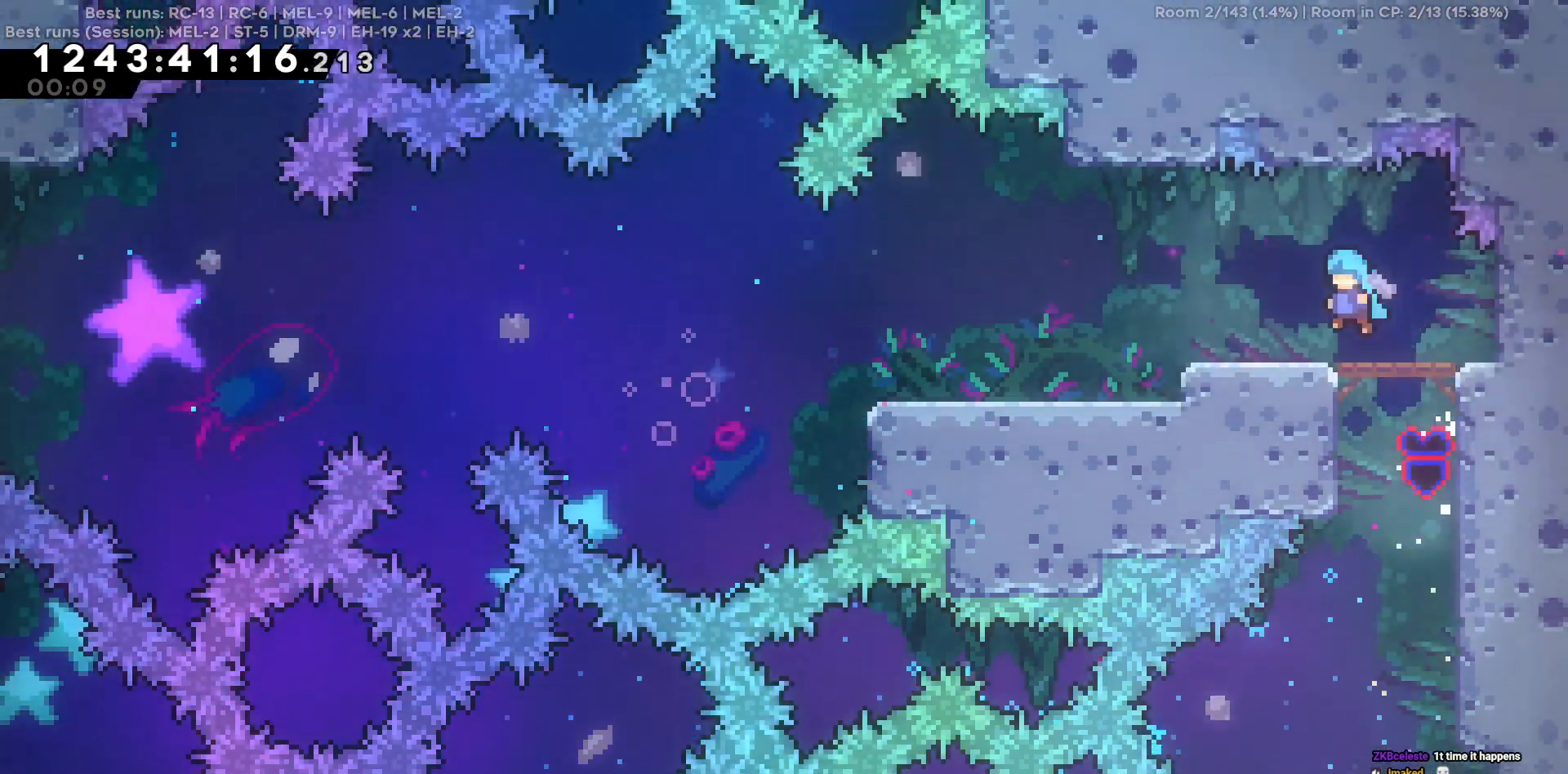
{"keys": ["a"], "events": [[234, "a", "down"]]}
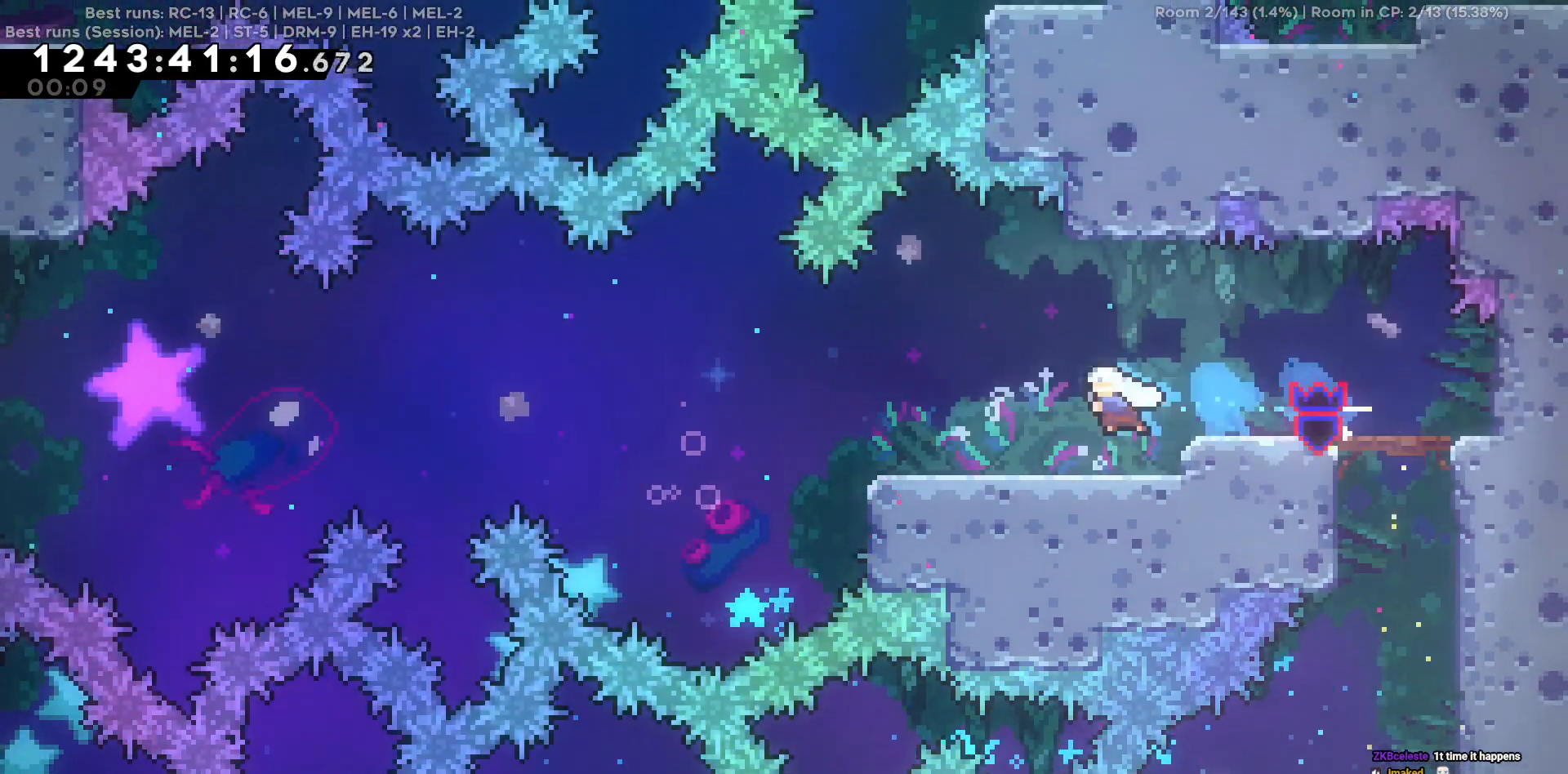
{"keys": ["a", "w"], "events": [[17, "s", "down"], [250, "s", "up"], [417, "w", "down"]]}
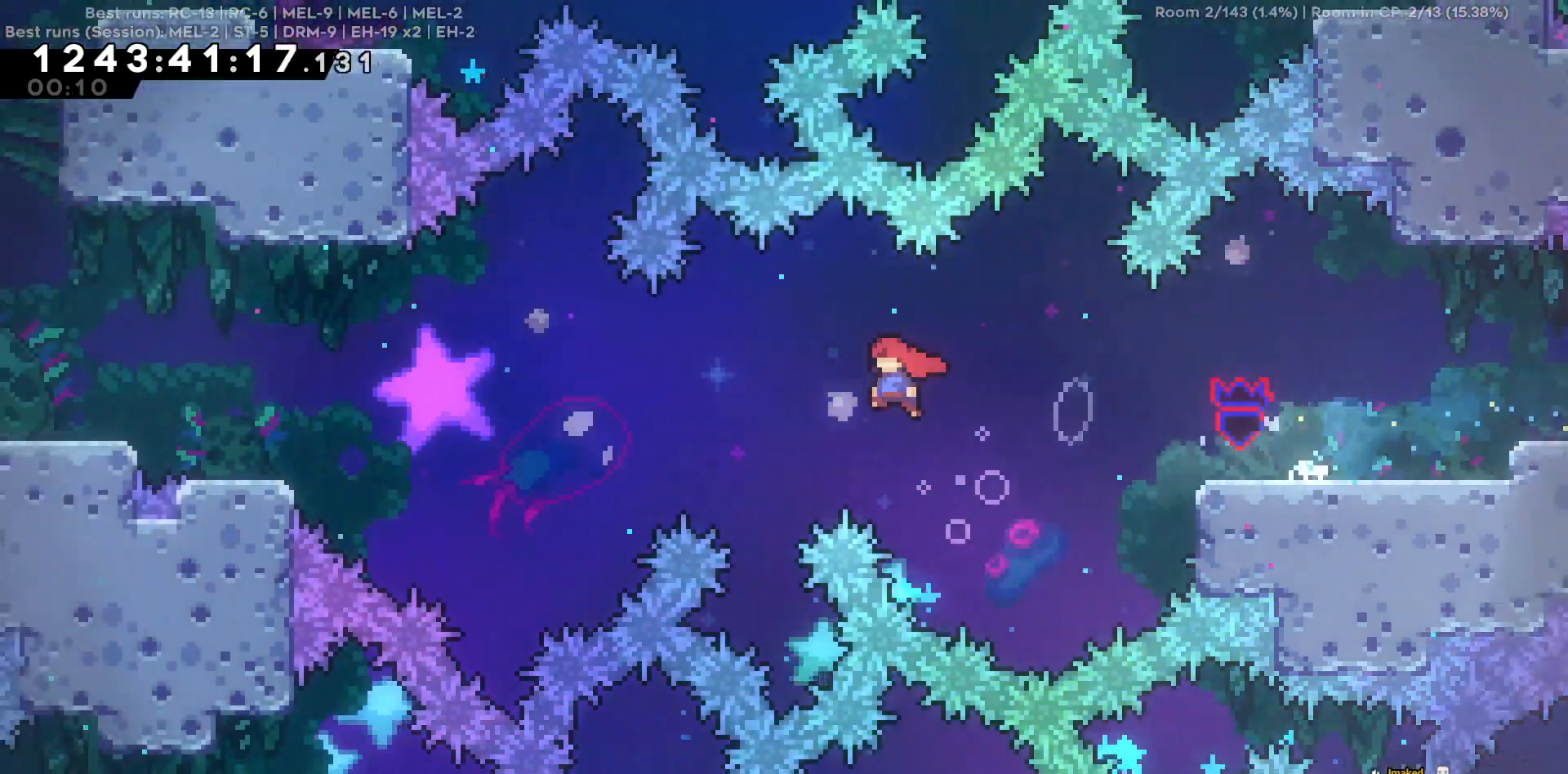
{"keys": ["a"], "events": [[500, "w", "up"]]}
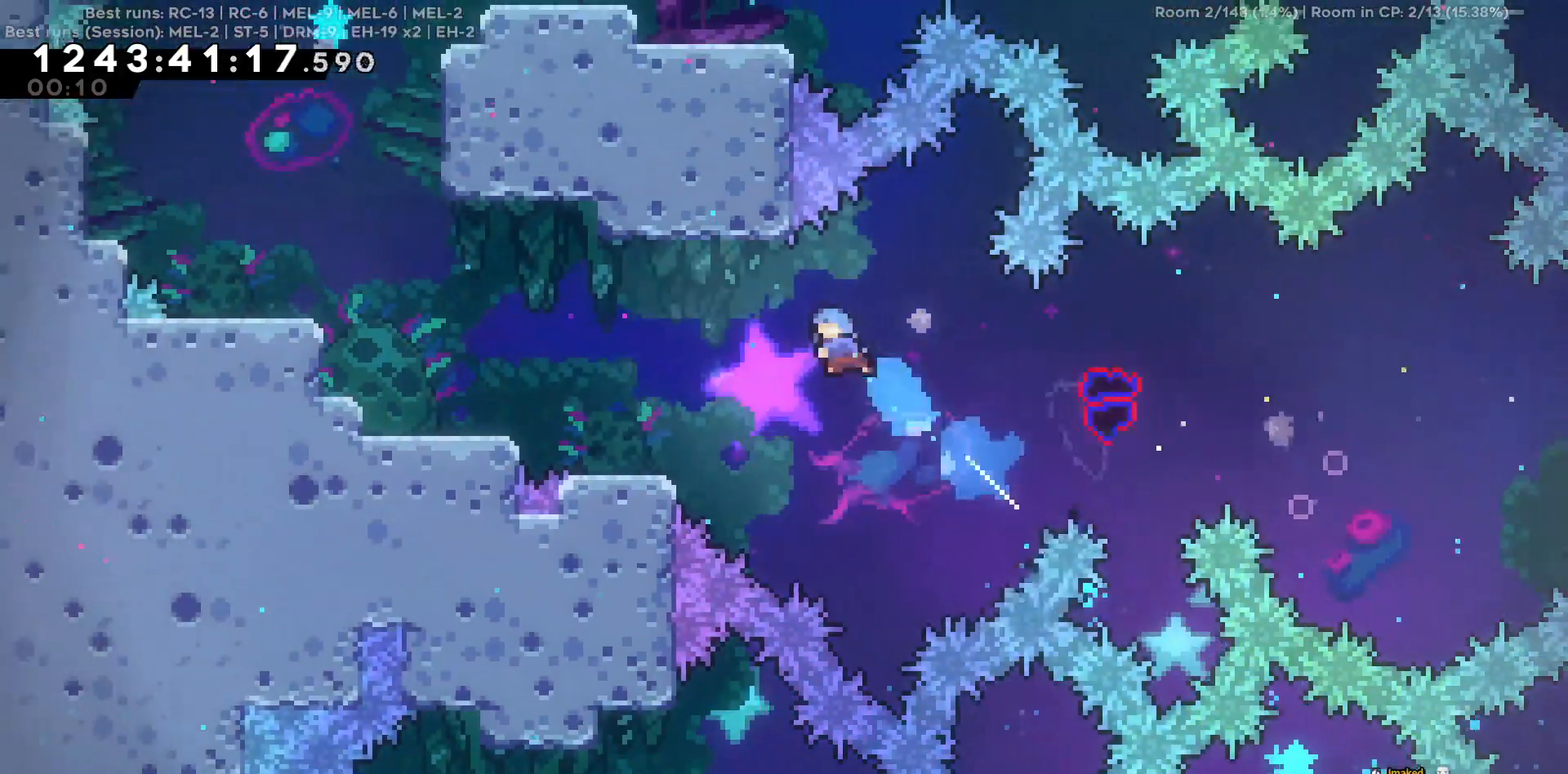
{"keys": ["a"], "events": []}
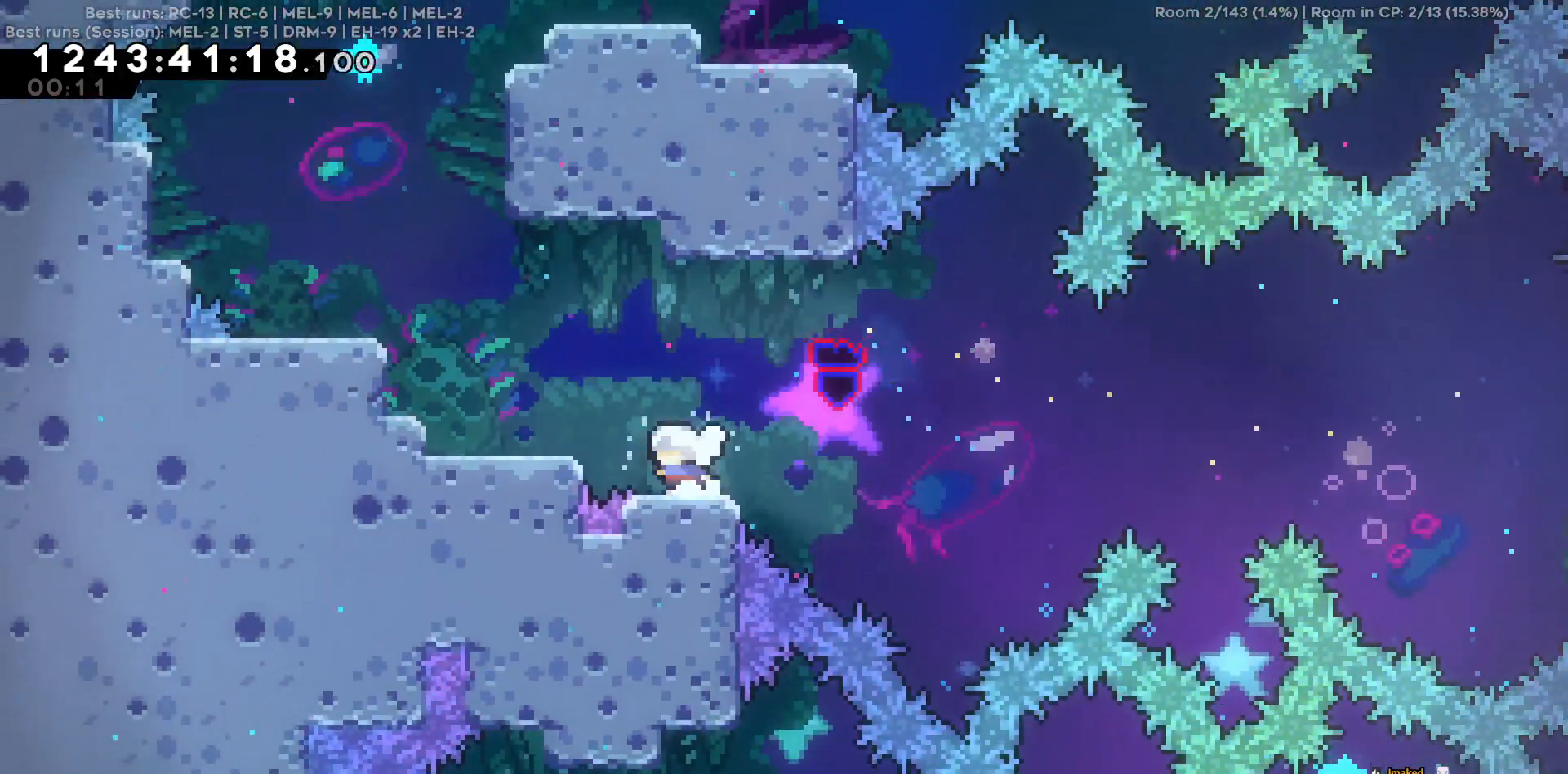
{"keys": ["w"], "events": [[384, "a", "up"], [384, "w", "down"]]}
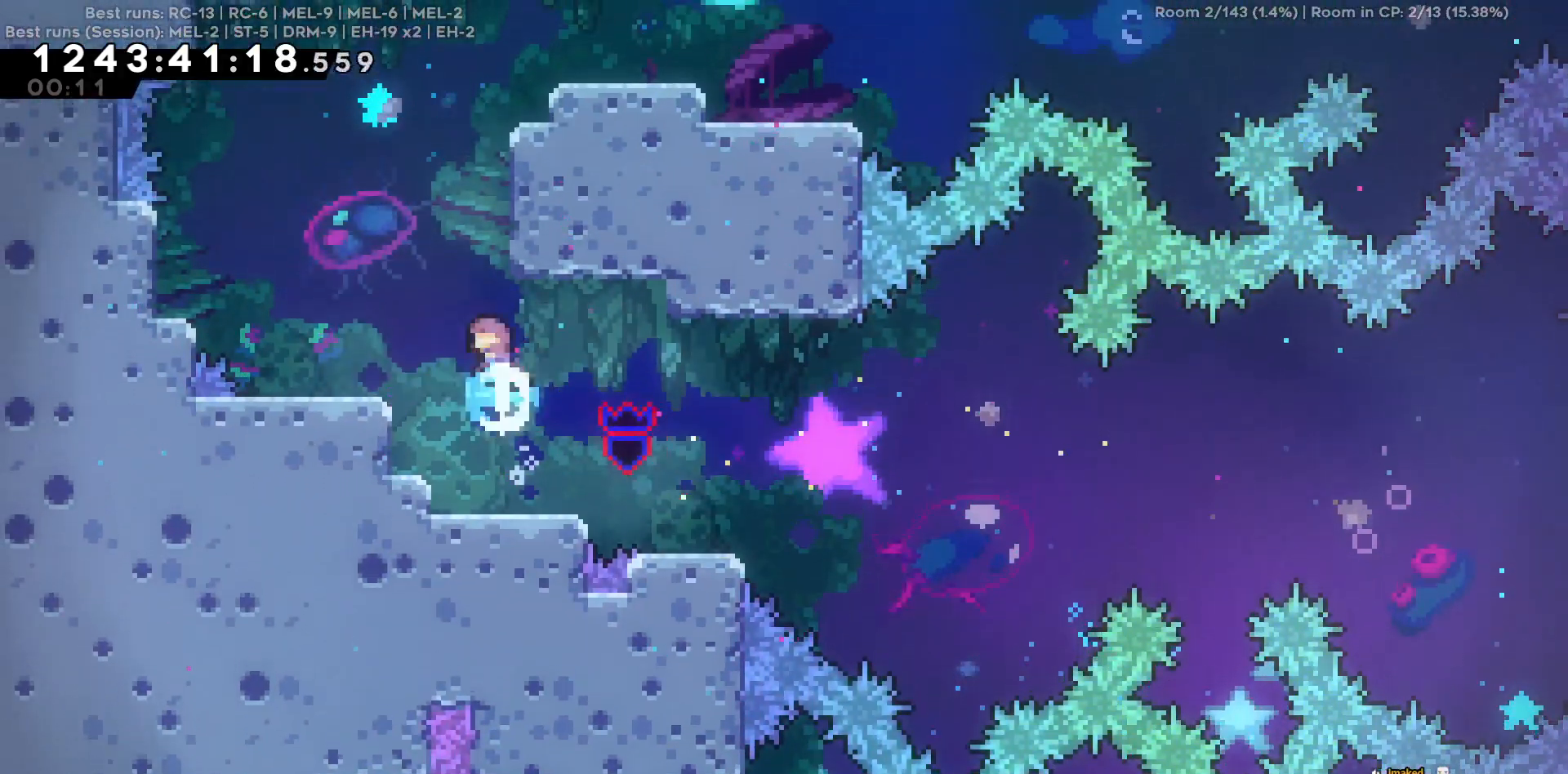
{"keys": ["d"], "events": [[117, "d", "down"], [117, "w", "up"]]}
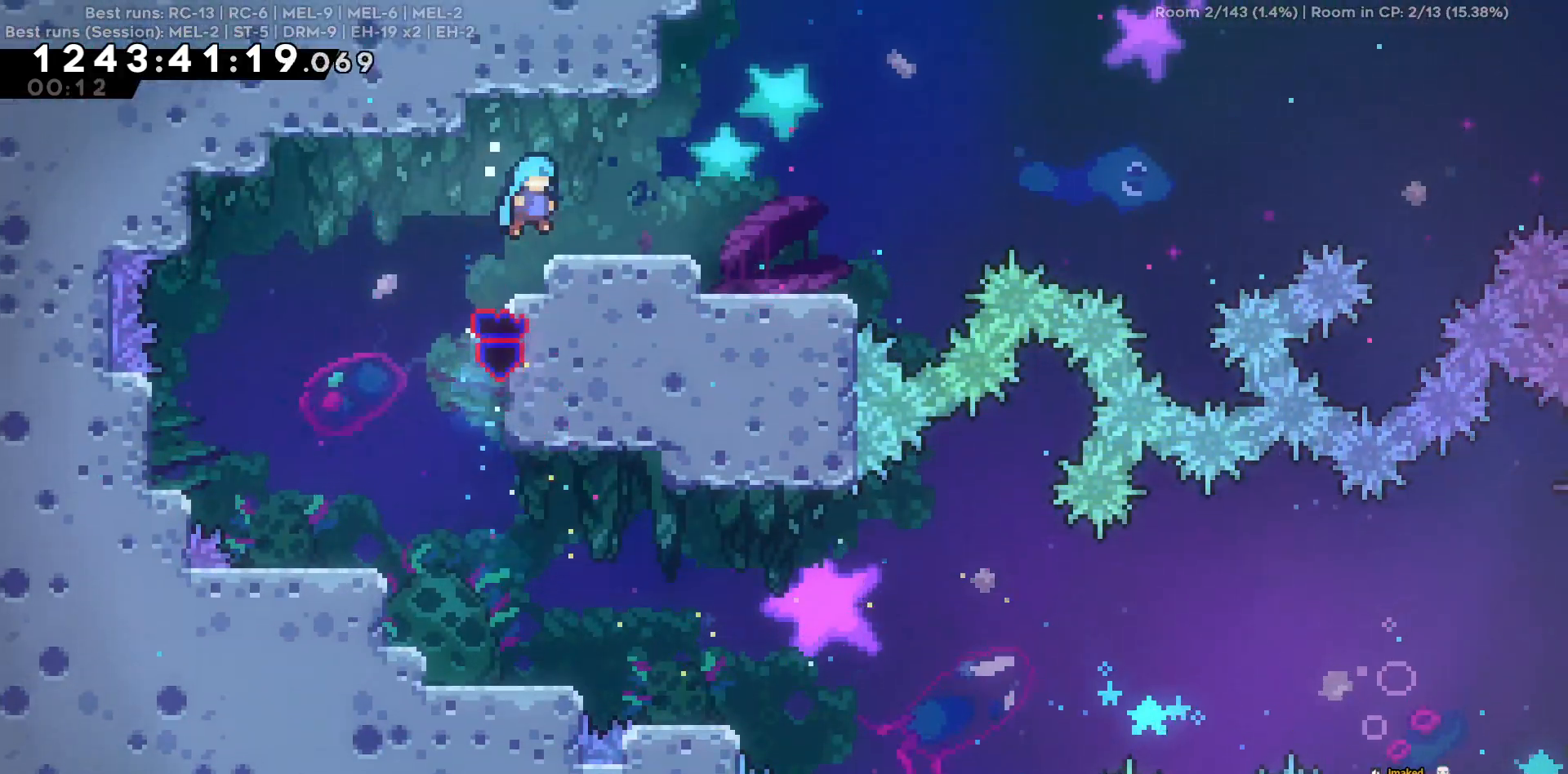
{"keys": ["d"], "events": [[134, "s", "down"], [467, "s", "up"]]}
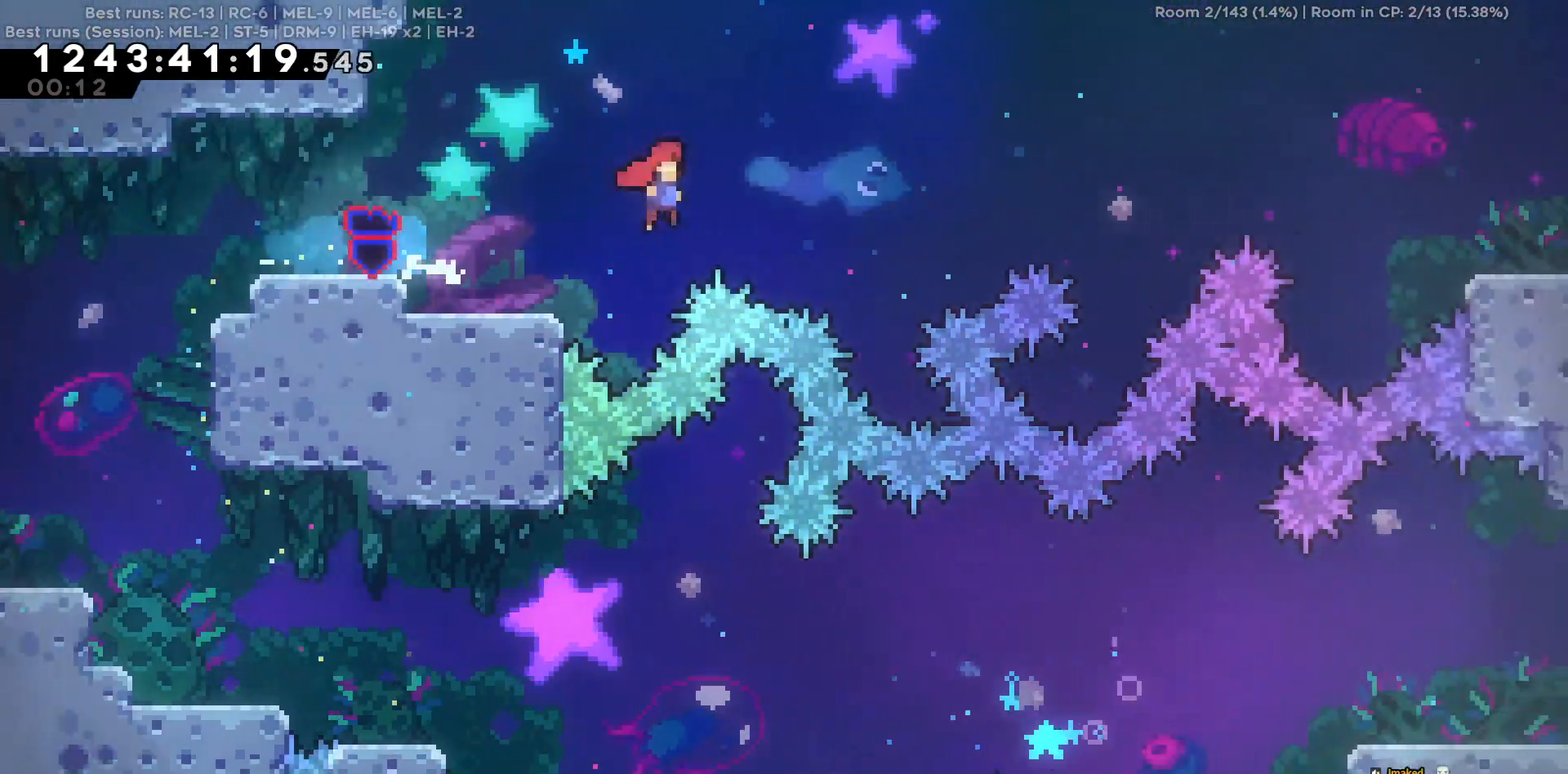
{"keys": ["d", "w"], "events": [[150, "w", "down"]]}
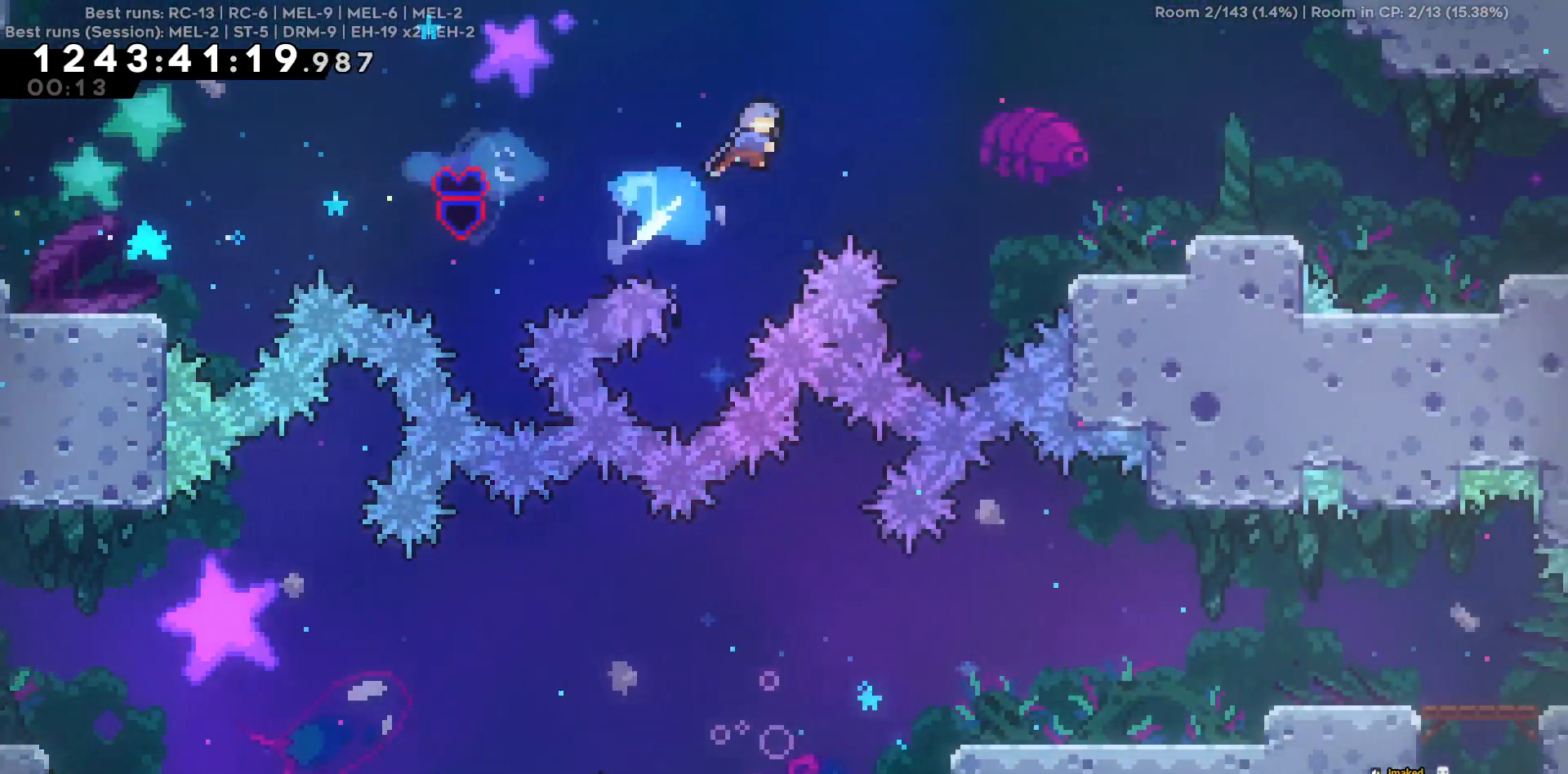
{"keys": ["d"], "events": [[67, "w", "up"]]}
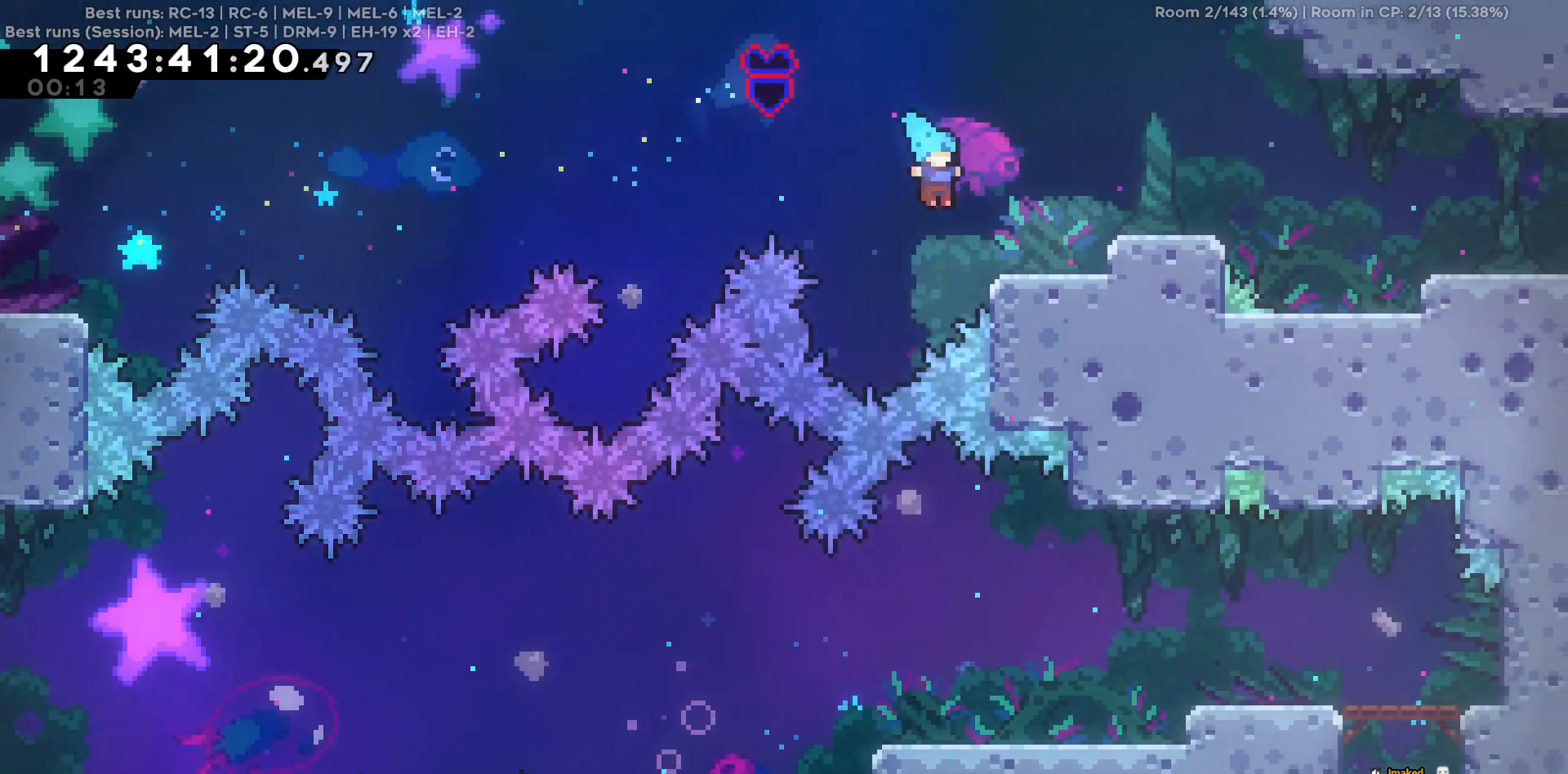
{"keys": ["d"], "events": [[267, "s", "down"], [467, "s", "up"]]}
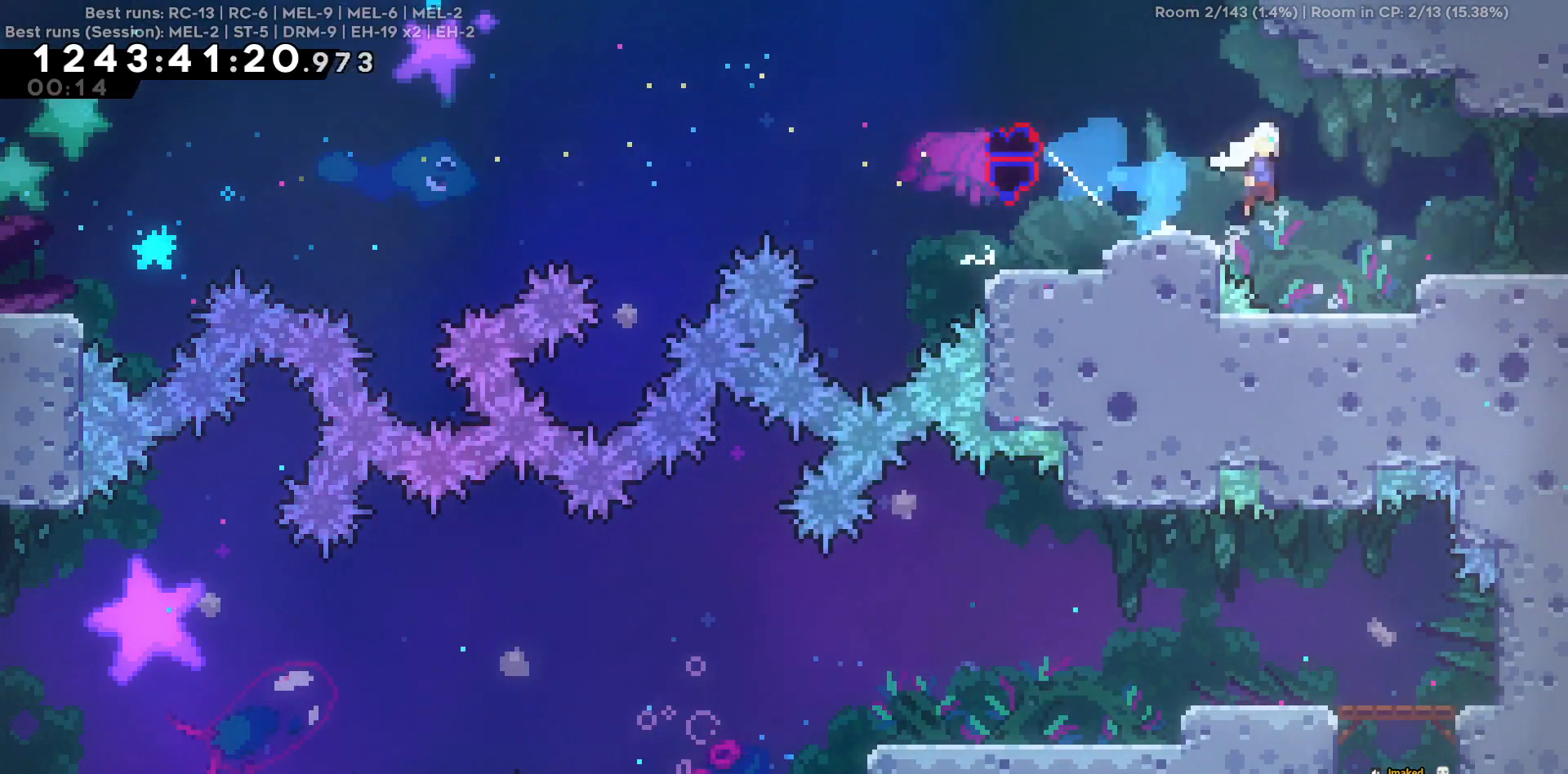
{"keys": ["d"], "events": [[50, "s", "down"], [284, "s", "up"]]}
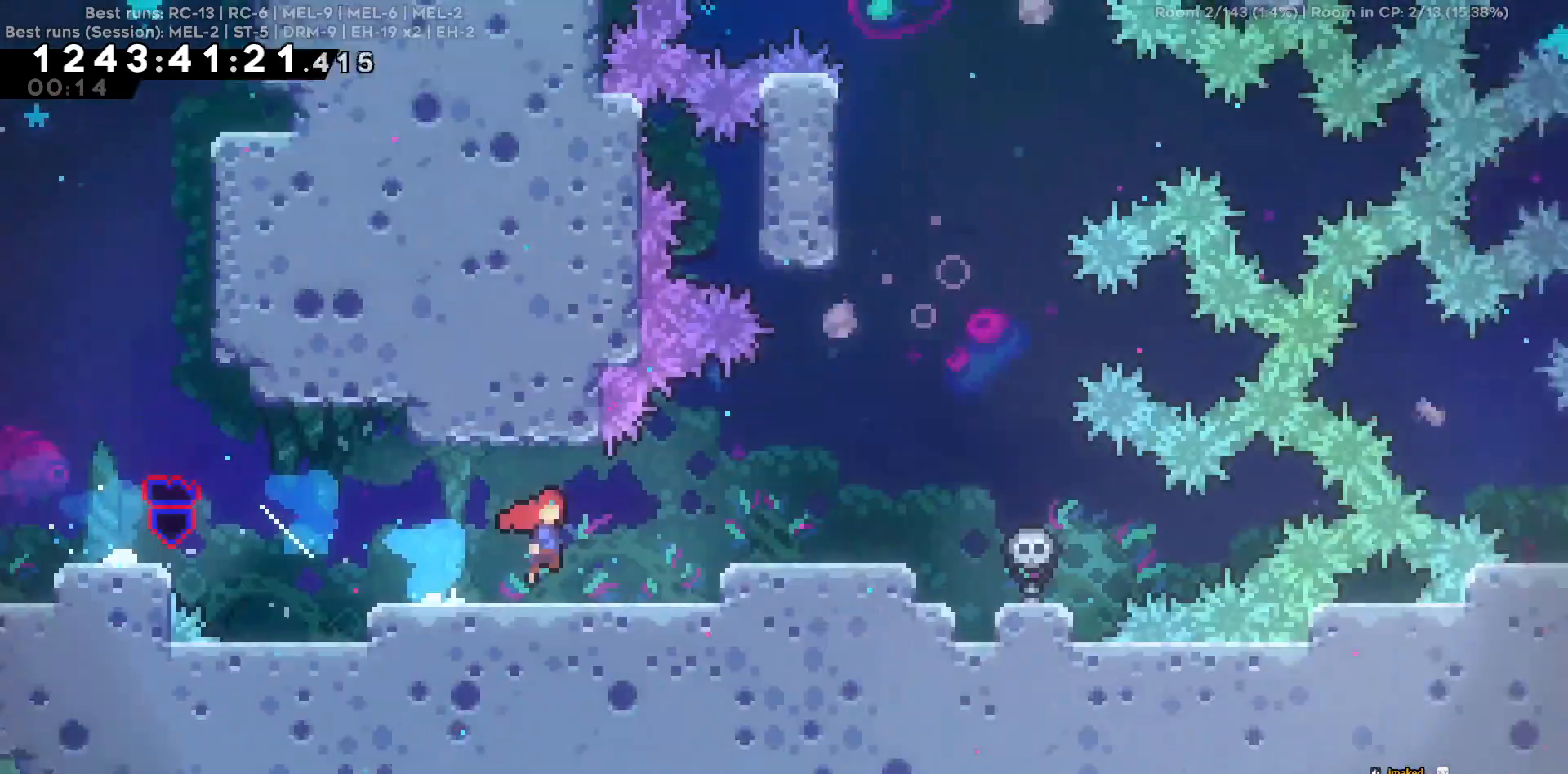
{"keys": ["d"], "events": []}
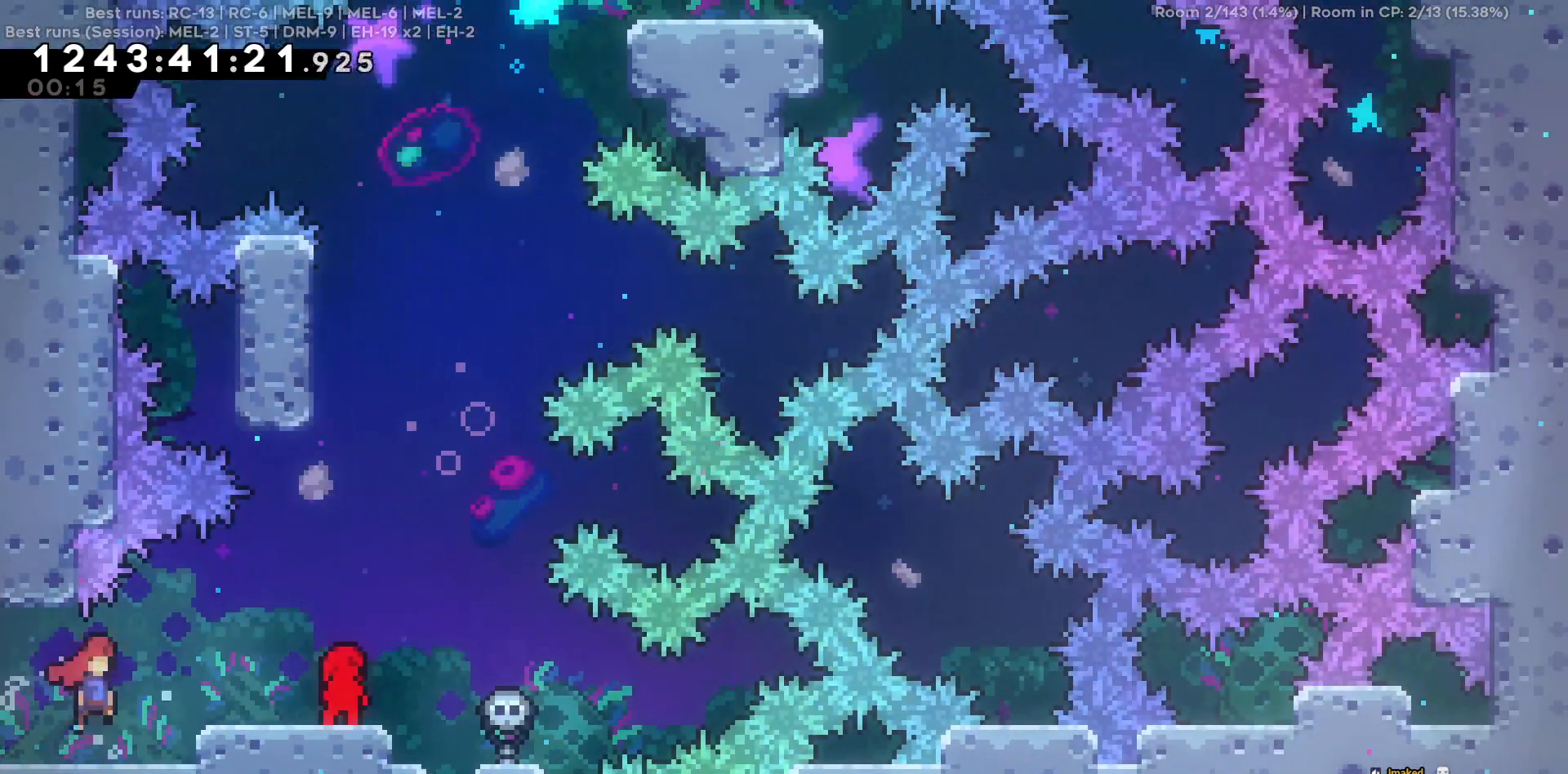
{"keys": [], "events": [[134, "d", "up"], [134, "s", "down"], [417, "s", "up"]]}
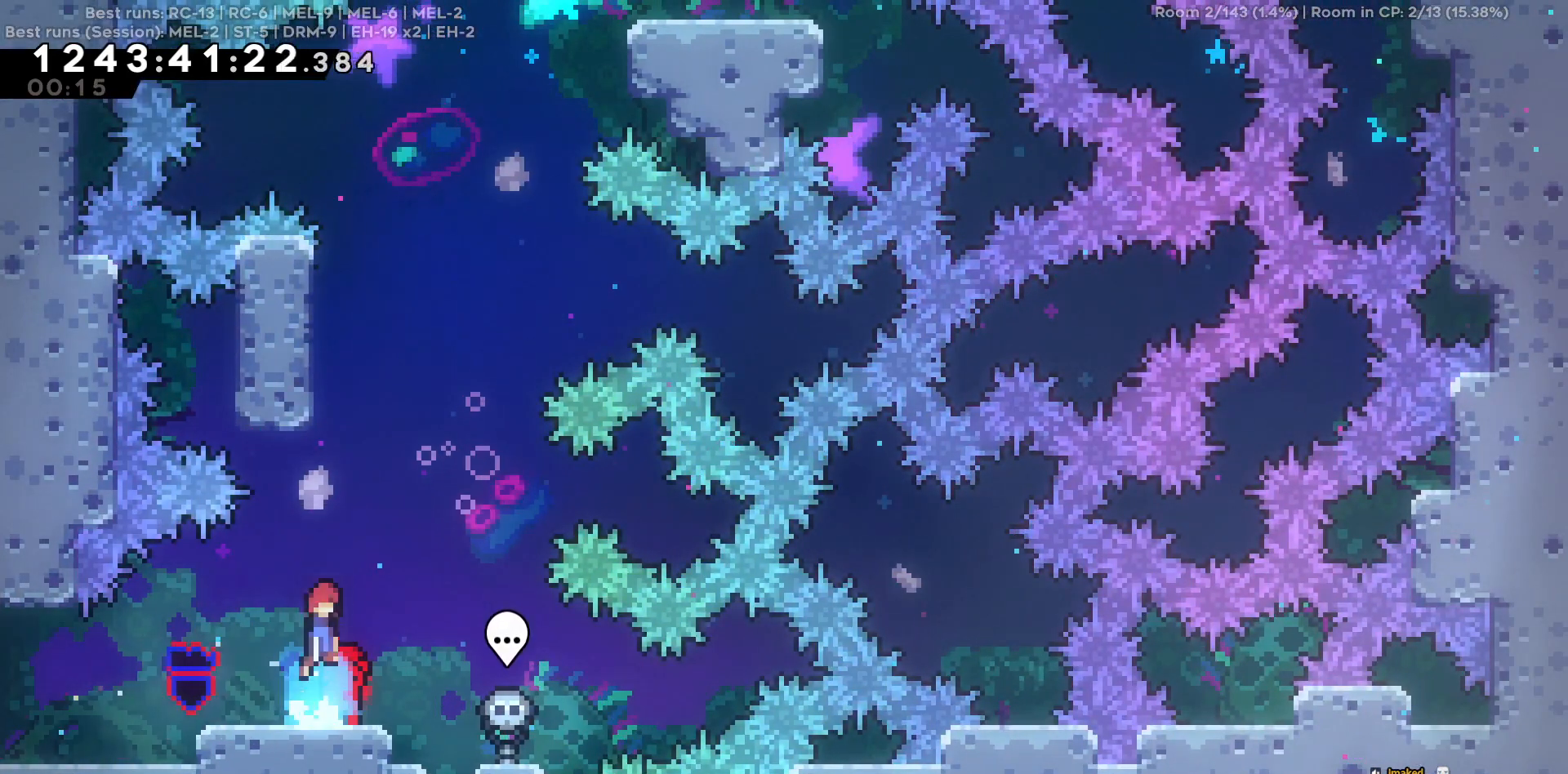
{"keys": ["d"], "events": [[100, "d", "down"], [150, "d", "up"], [200, "w", "down"], [434, "d", "down"], [434, "w", "up"]]}
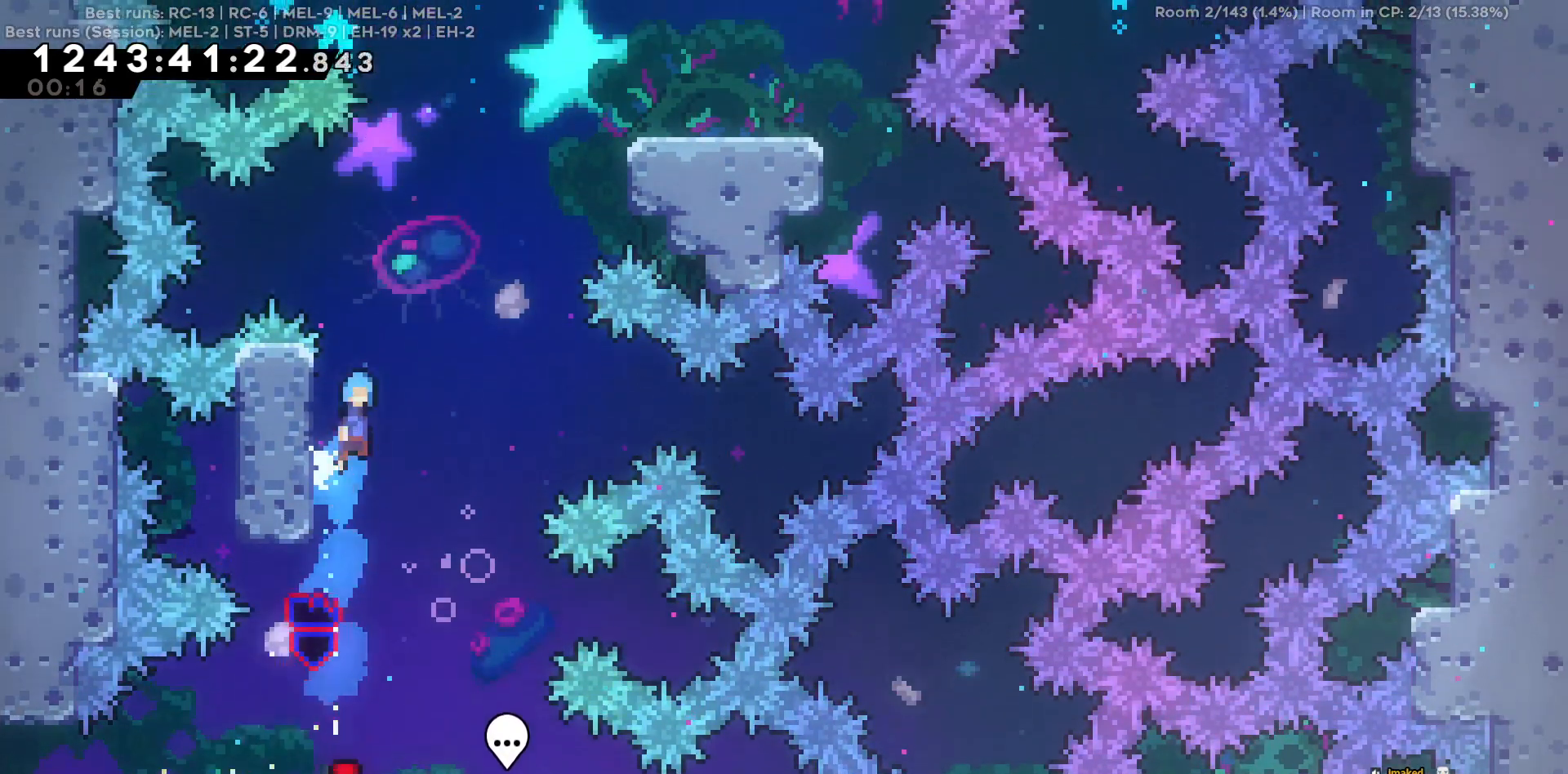
{"keys": ["d"], "events": []}
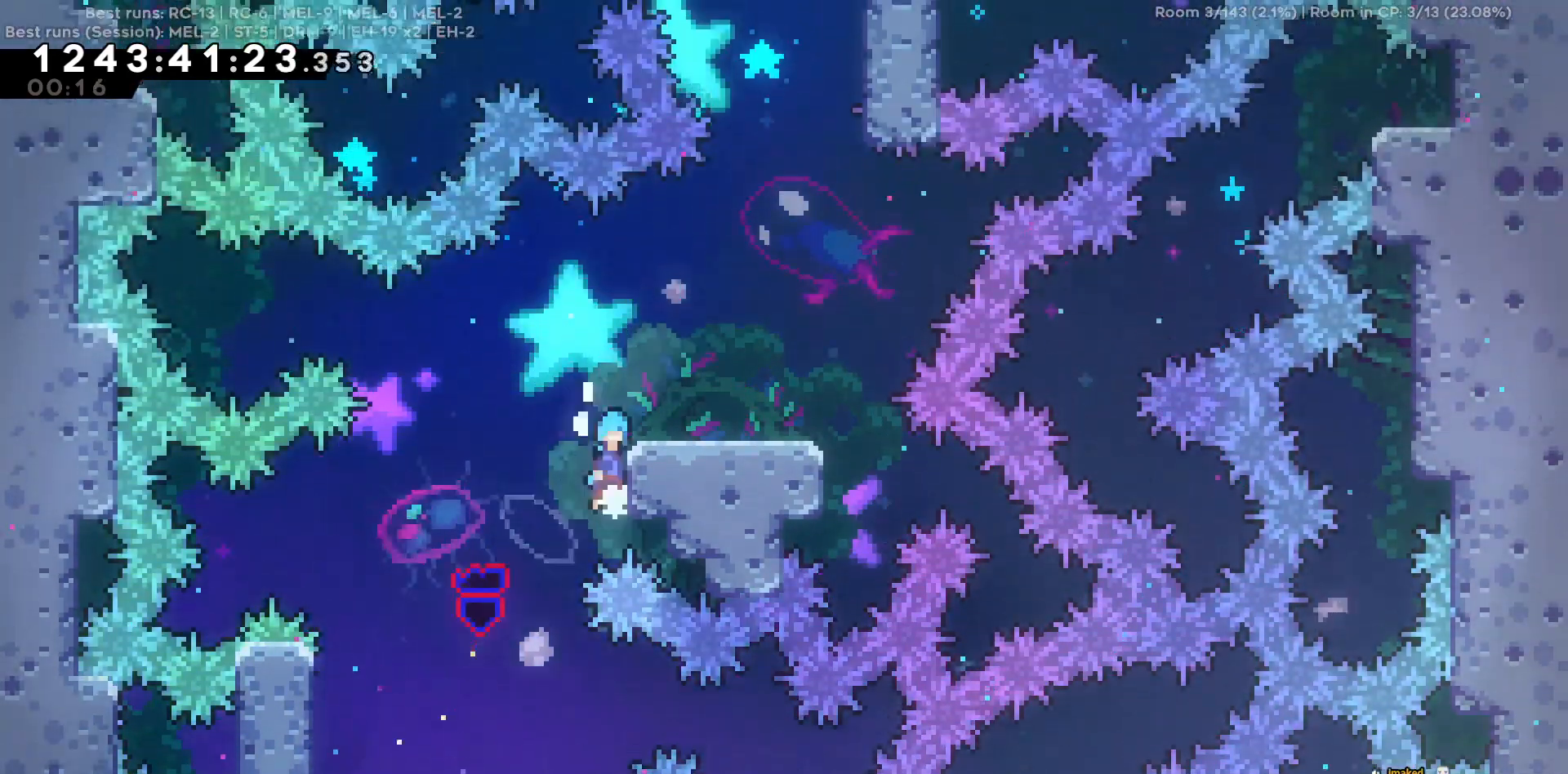
{"keys": ["d"], "events": []}
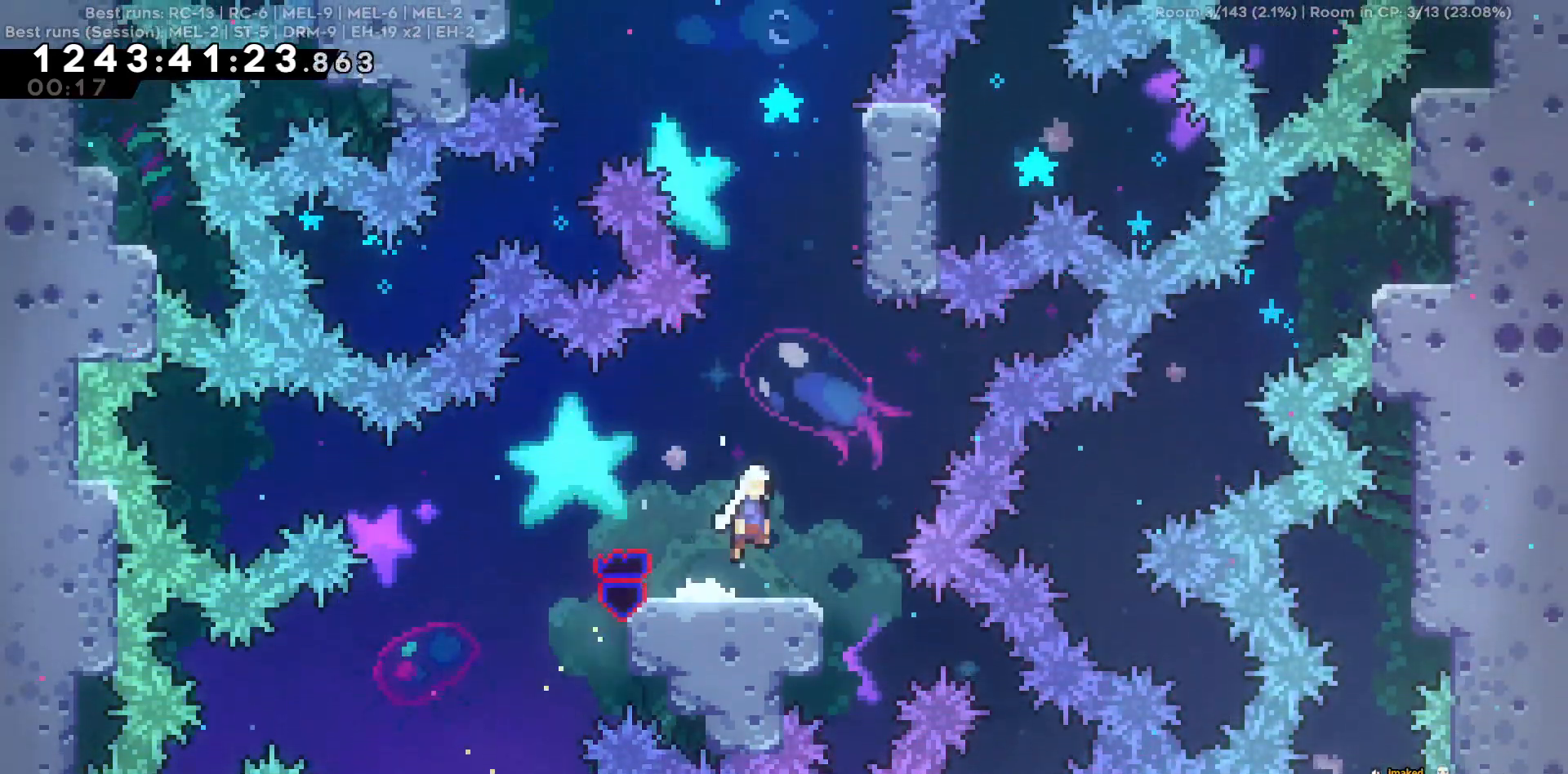
{"keys": ["a"], "events": [[200, "d", "up"], [200, "w", "down"], [384, "w", "up"], [434, "a", "down"]]}
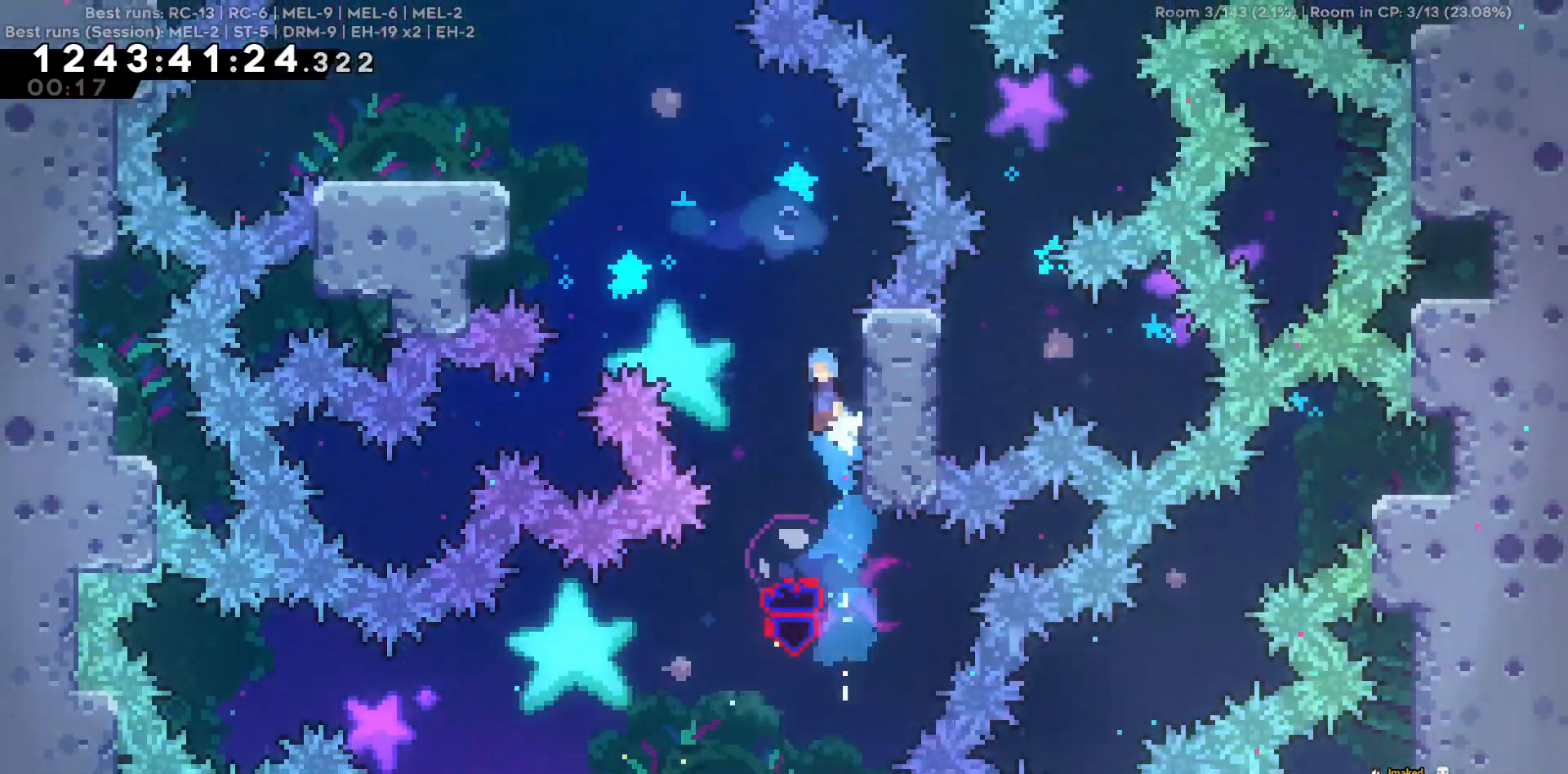
{"keys": ["a"], "events": []}
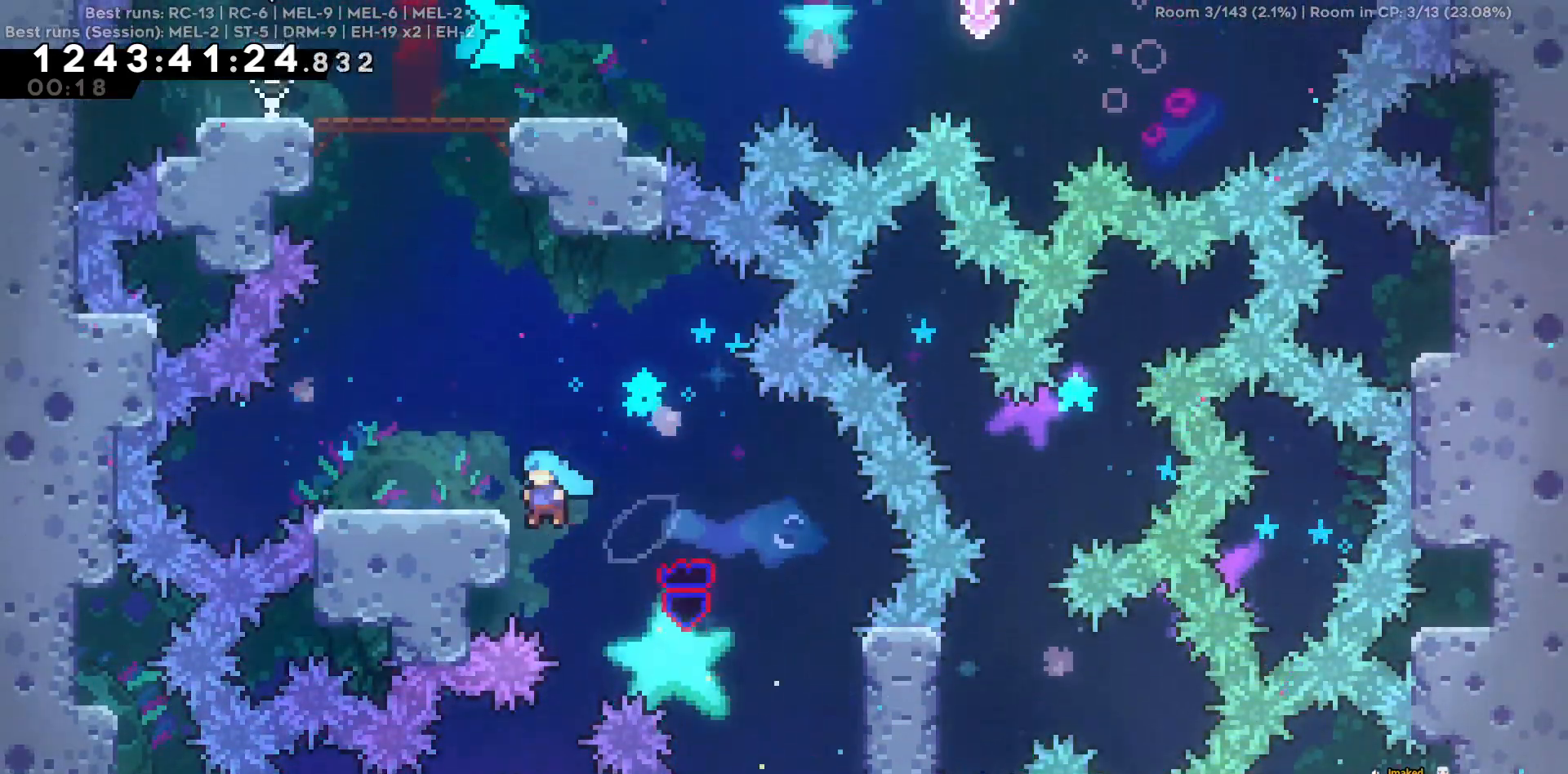
{"keys": [], "events": [[367, "a", "up"]]}
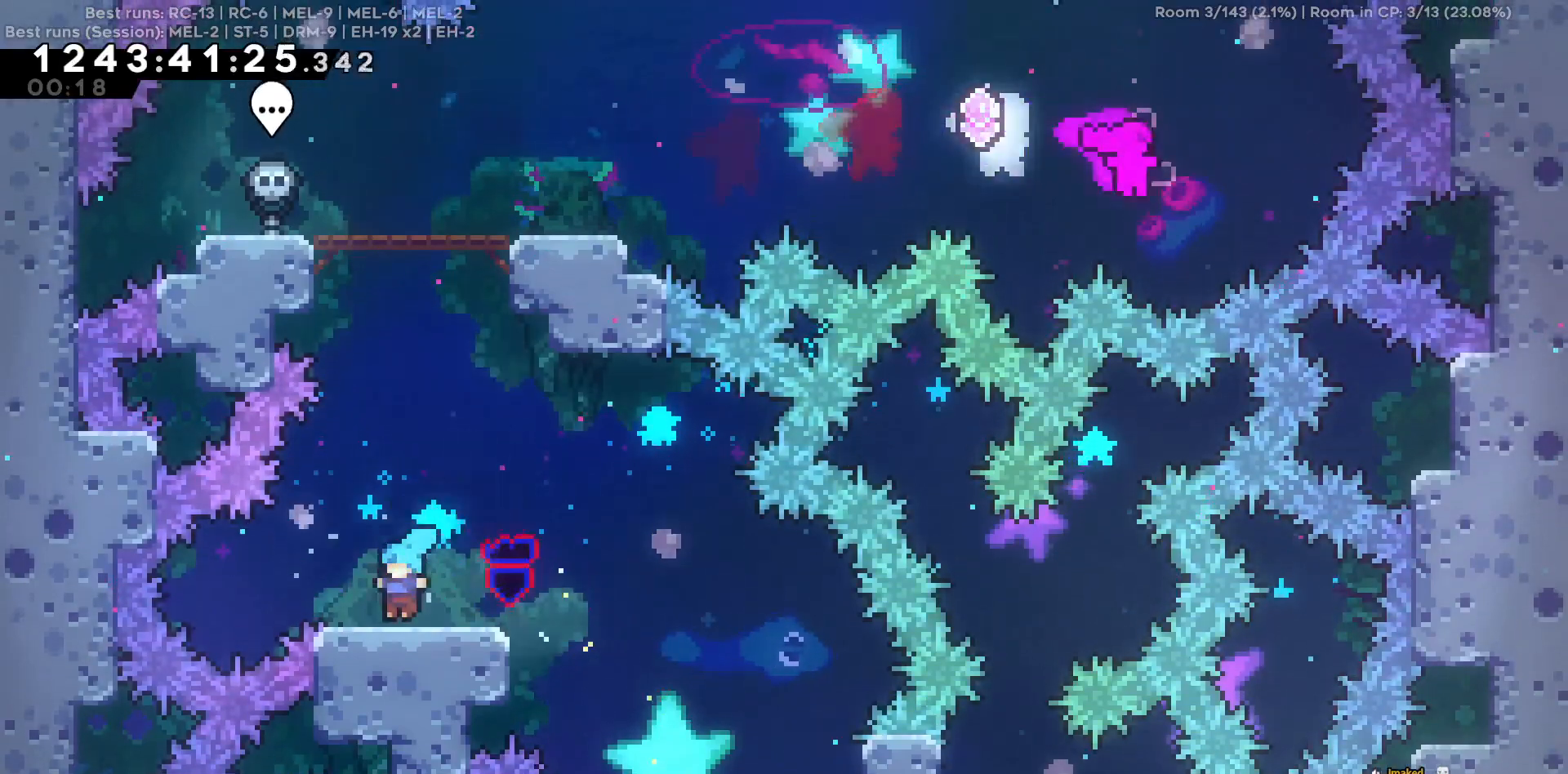
{"keys": ["w"], "events": [[100, "d", "down"], [284, "d", "up"], [284, "w", "down"]]}
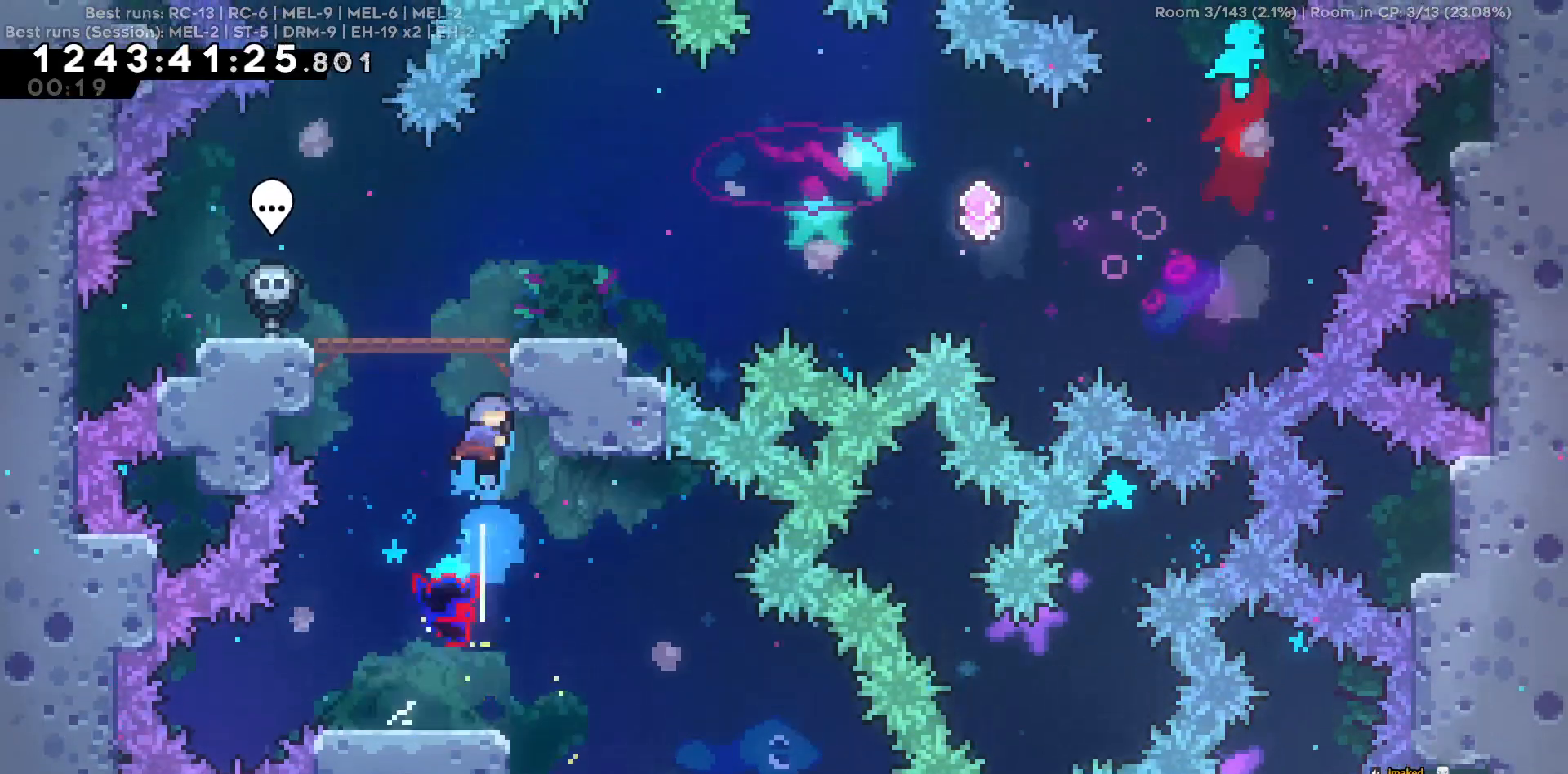
{"keys": ["a"], "events": [[17, "a", "down"], [17, "w", "up"]]}
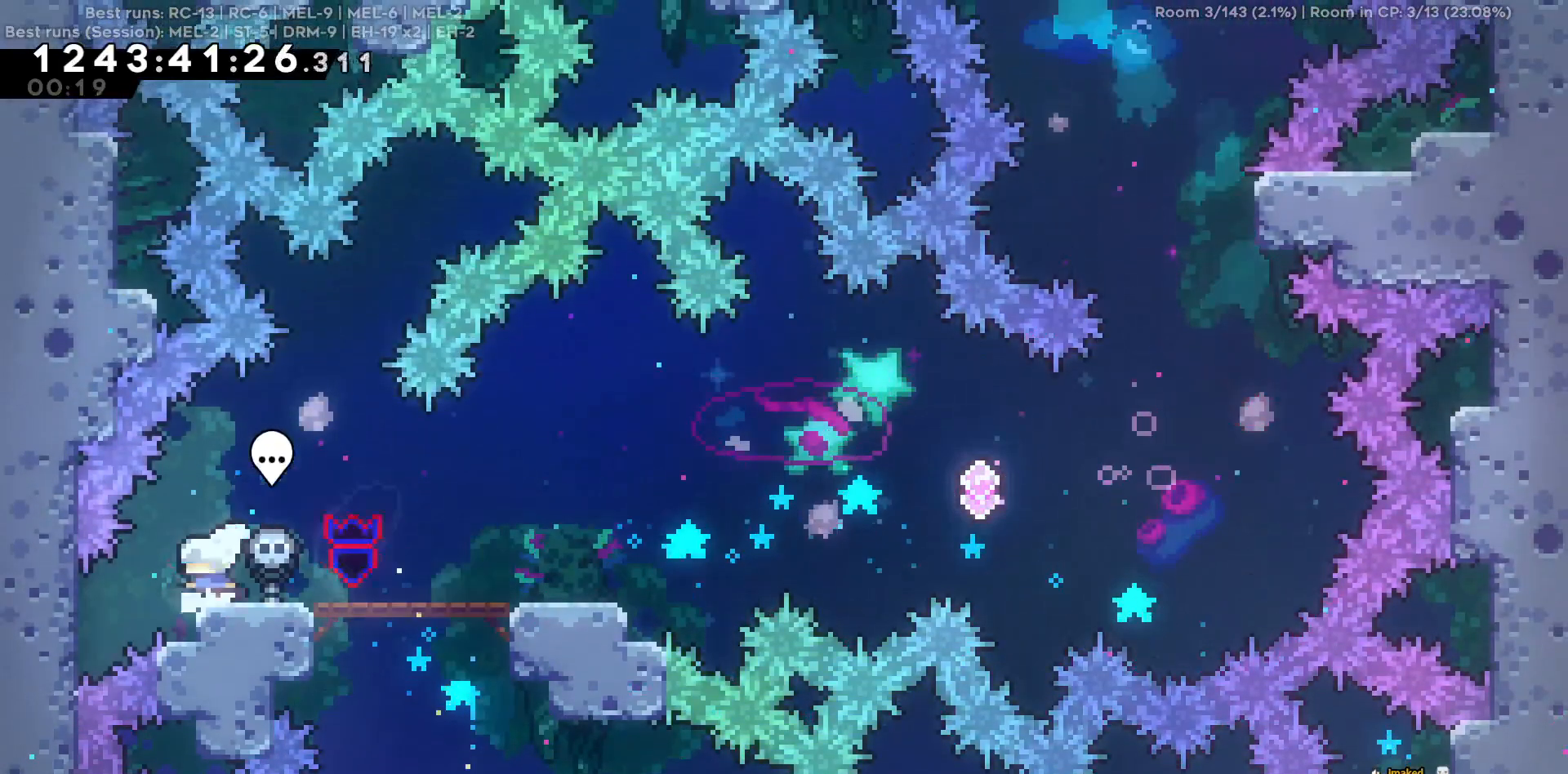
{"keys": ["a"], "events": []}
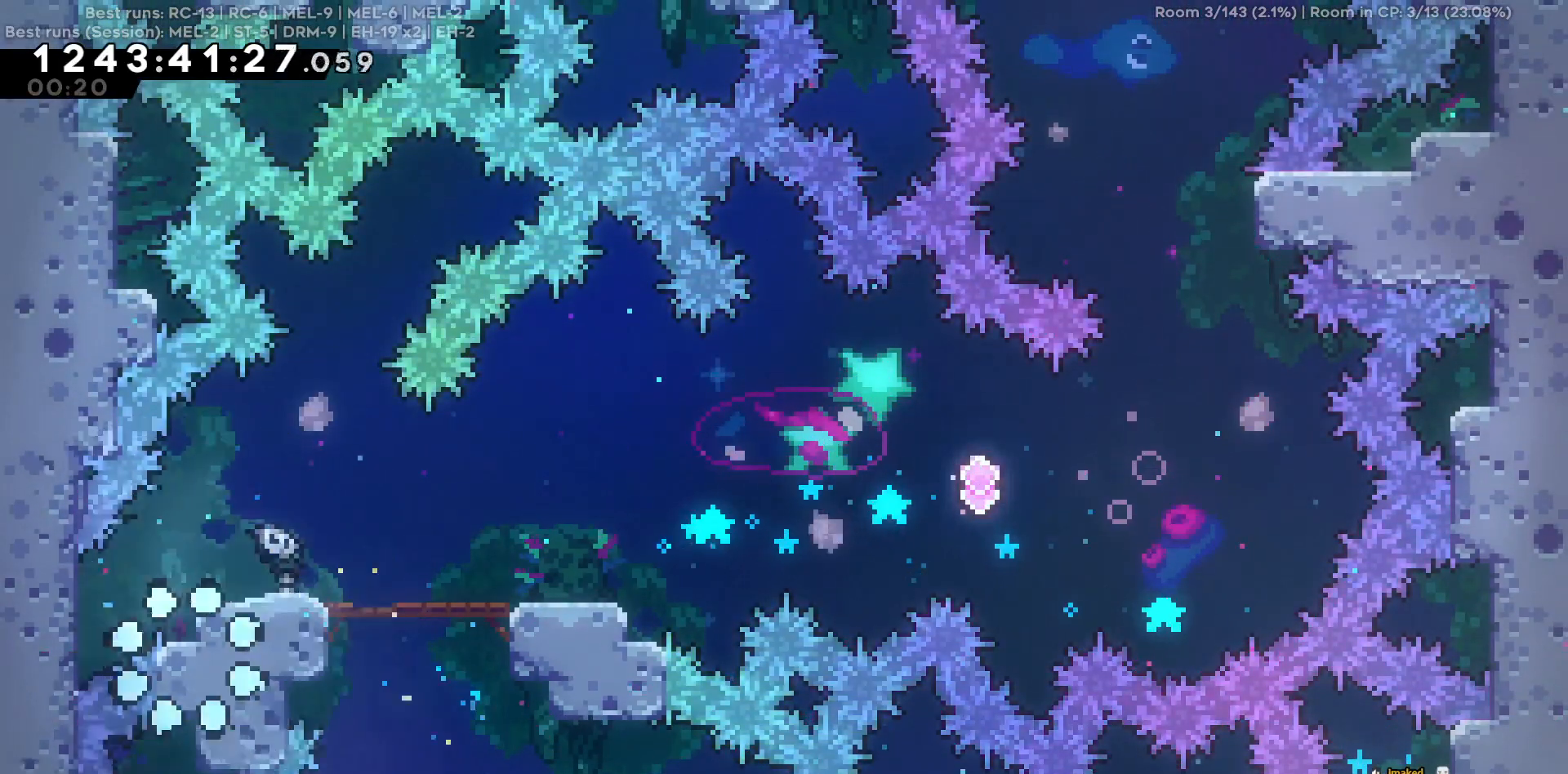
{"keys": [], "events": [[100, "a", "up"]]}
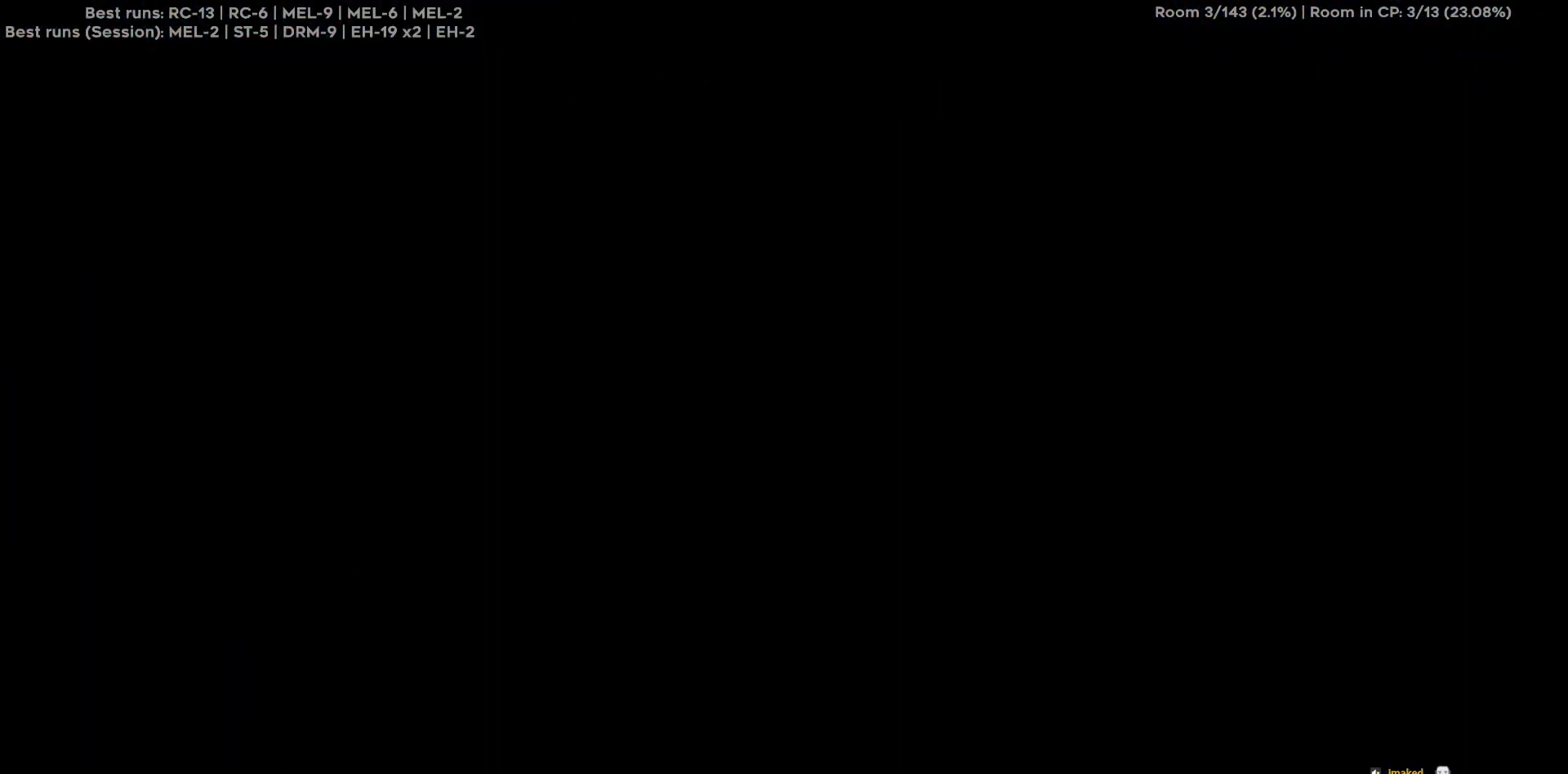
{"keys": [], "events": []}
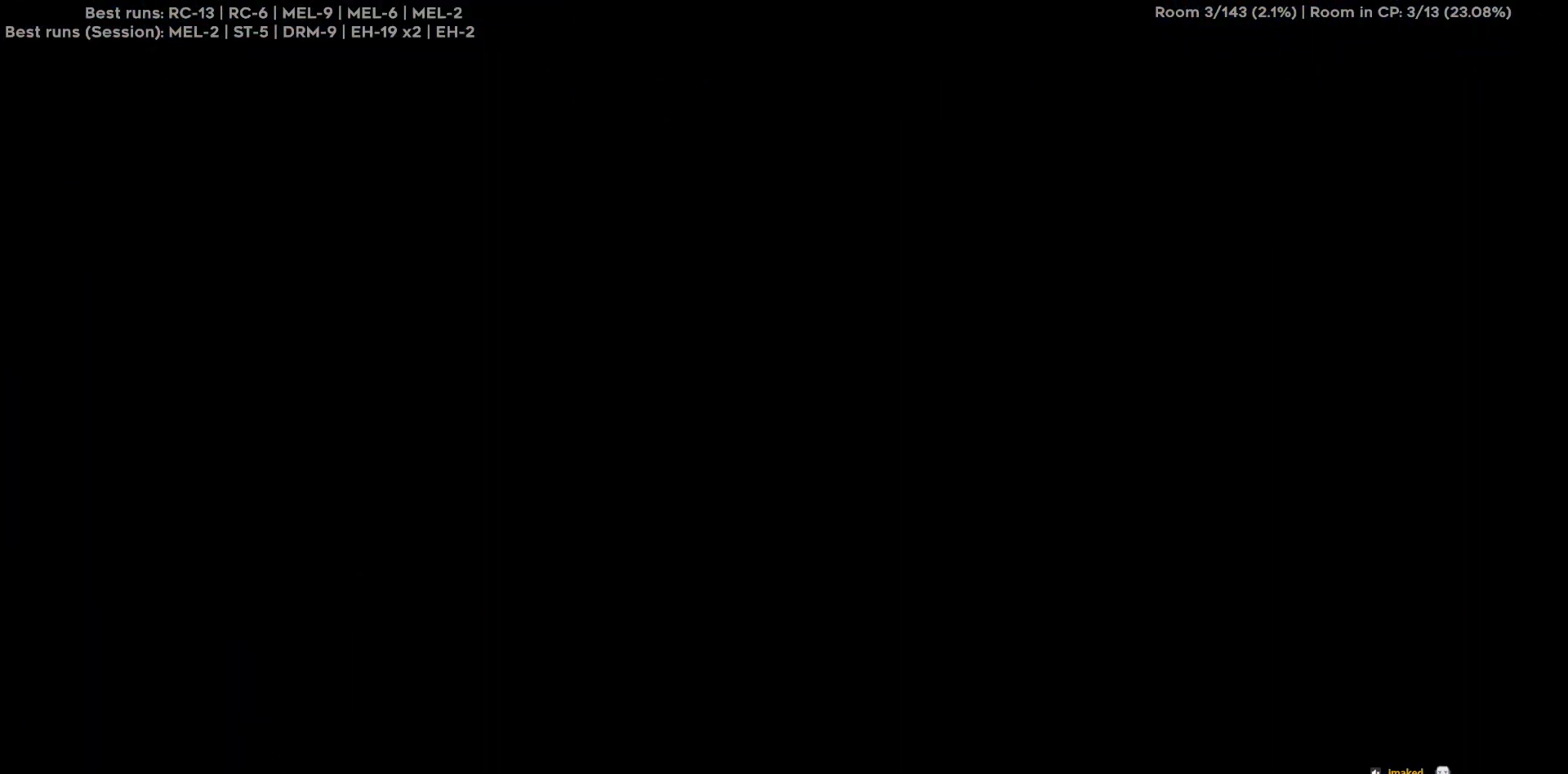
{"keys": [], "events": []}
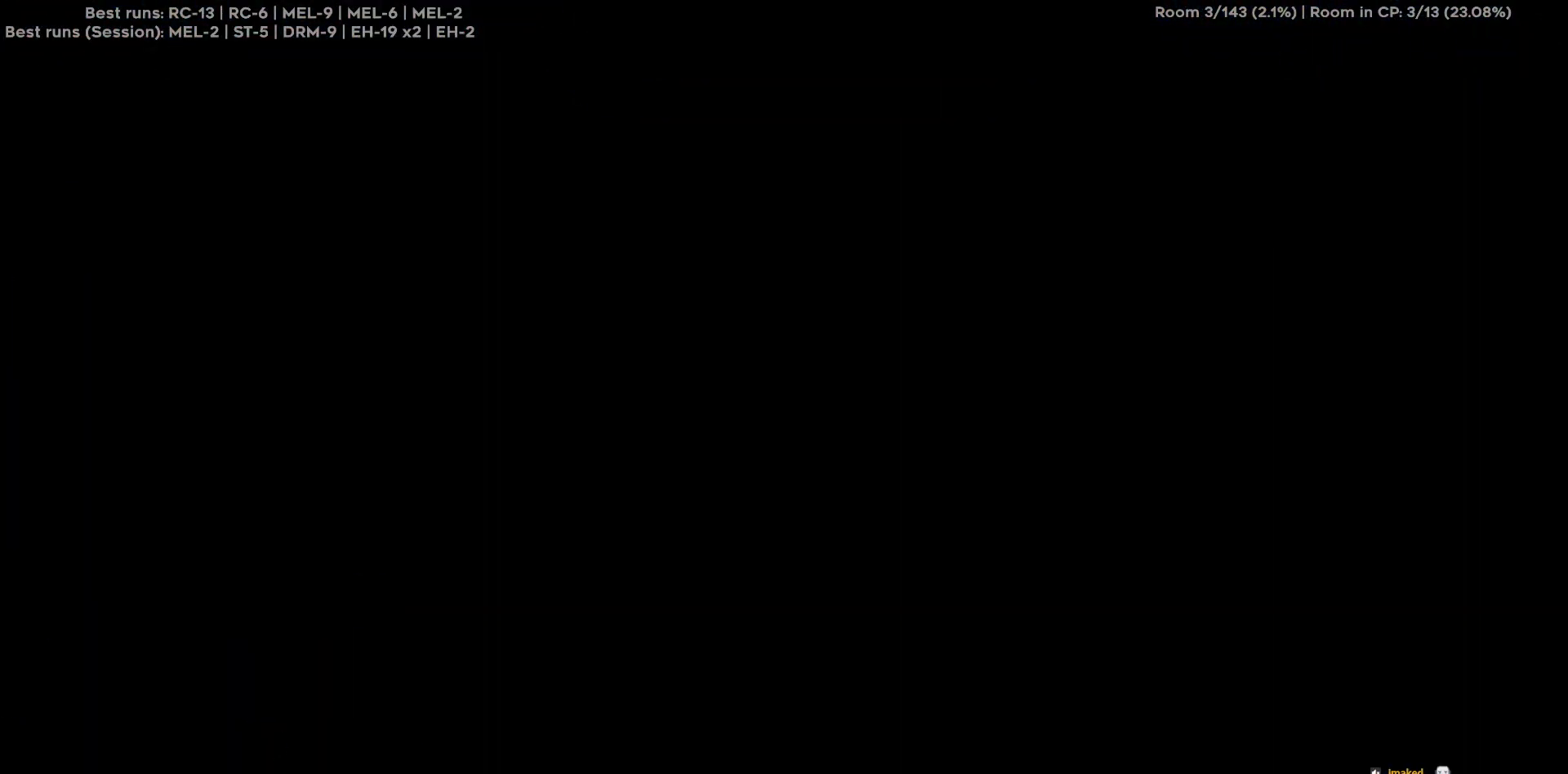
{"keys": [], "events": []}
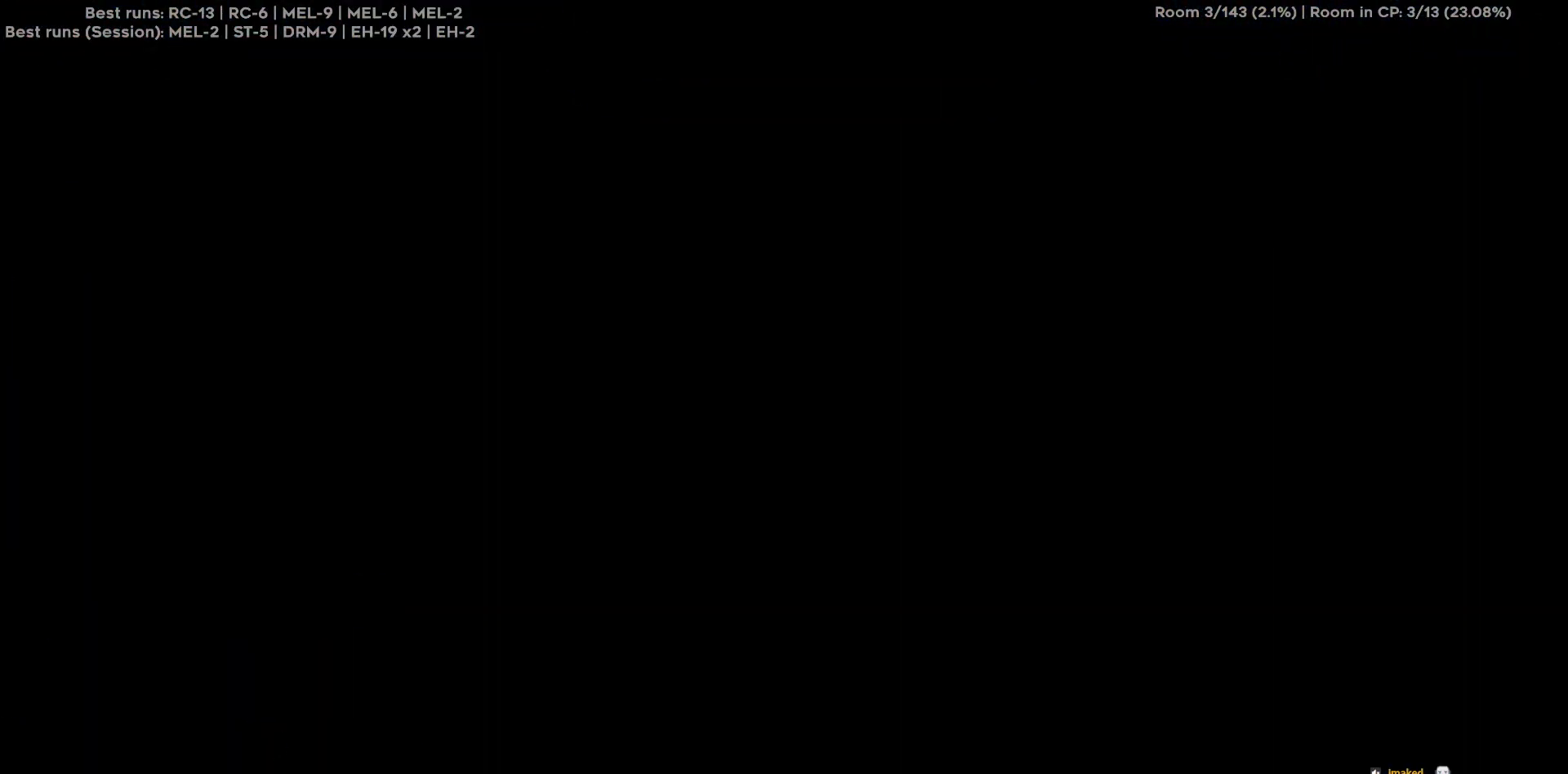
{"keys": [], "events": []}